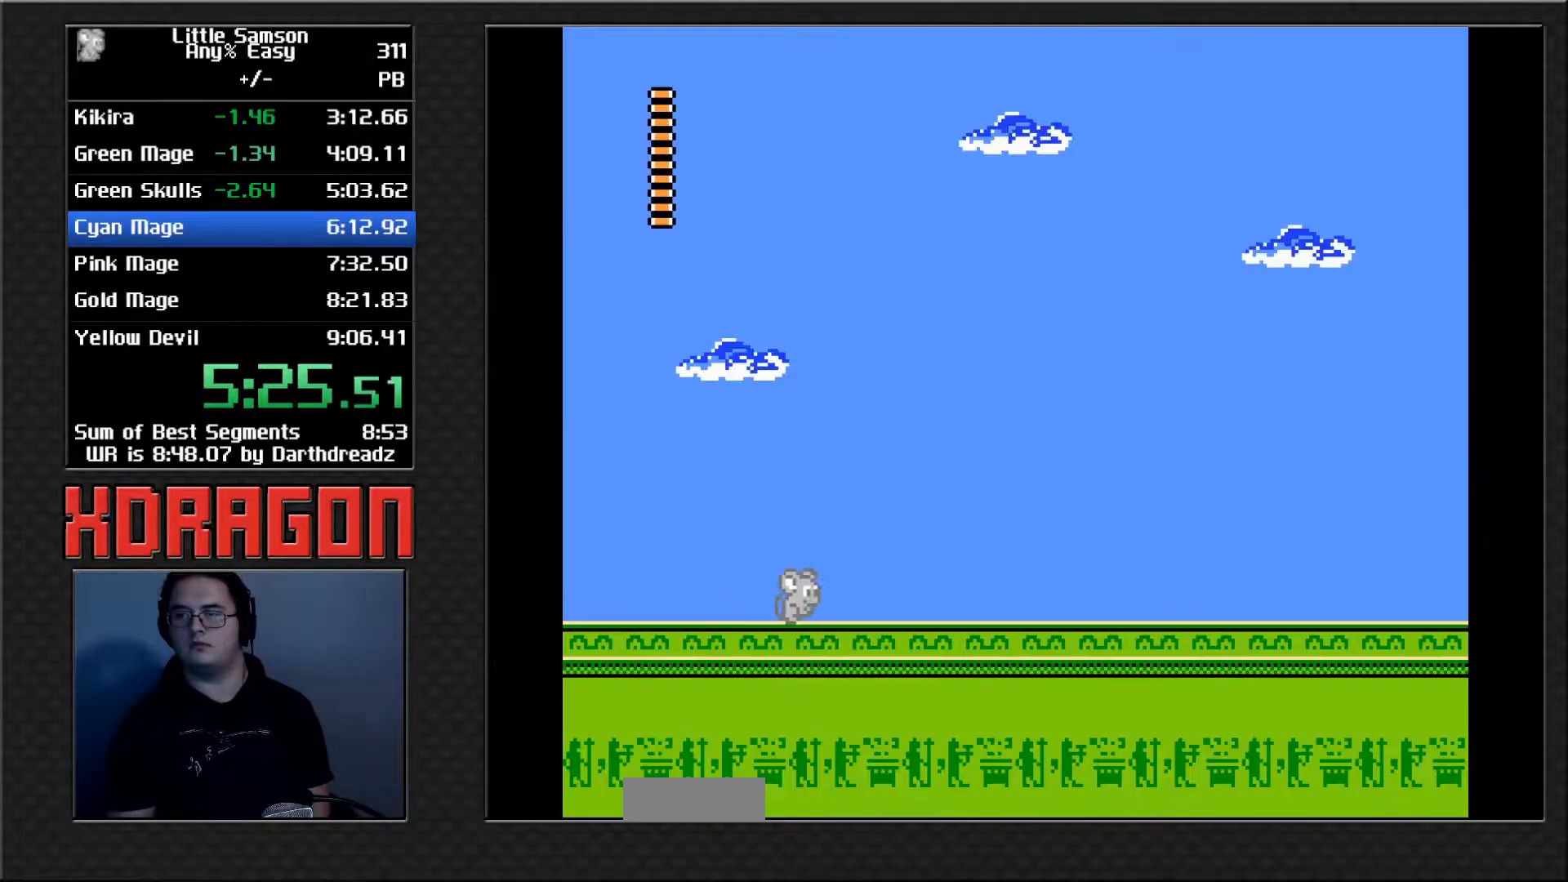
Gameplay with a controller (Nintendo layout); each line is a JSON object with the inputs held at the frame after it. "events" lists button and stick changes between this image and that frame as [ms after this image, input, new state], when the widget could be followed in between. Not read: L3 R3.
{"buttons": ["DPAD_RIGHT"], "events": []}
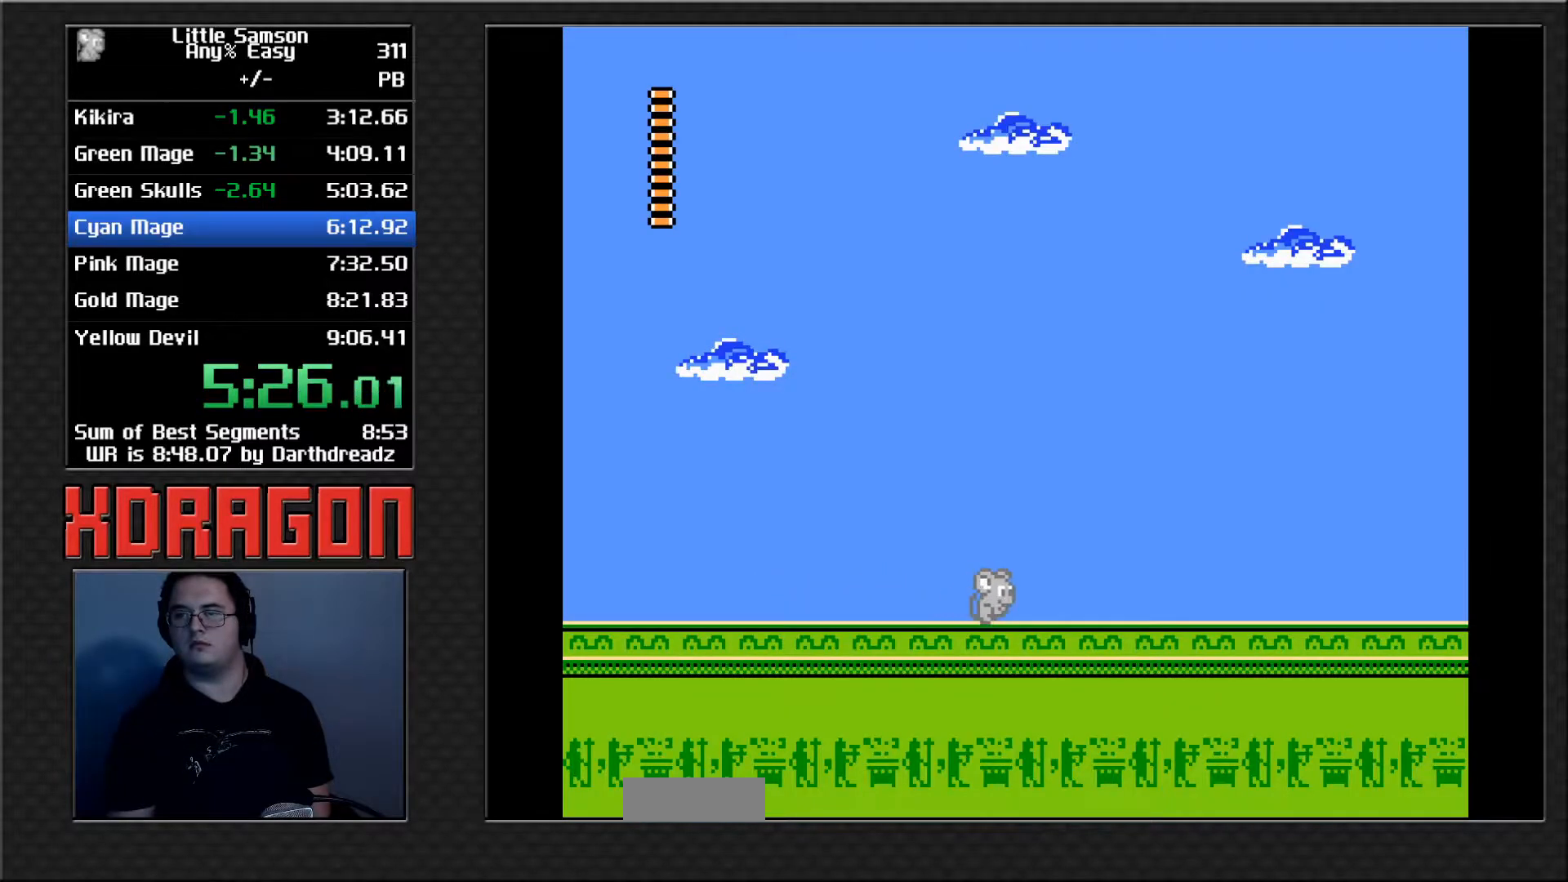
{"buttons": ["DPAD_RIGHT"], "events": []}
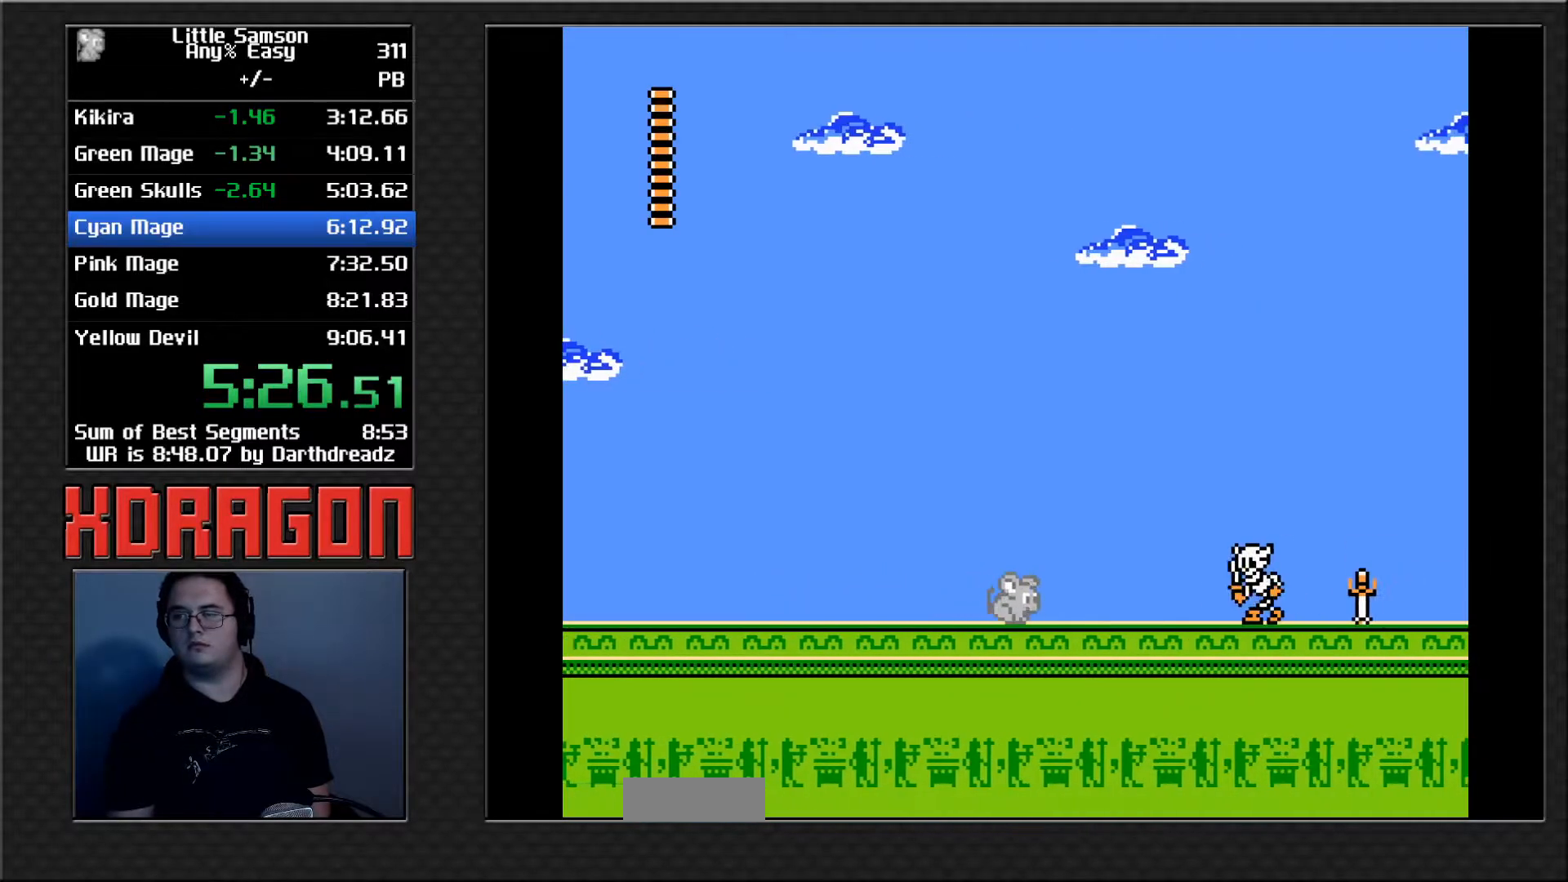
{"buttons": ["DPAD_RIGHT"], "events": [[250, "A", "down"], [450, "A", "up"]]}
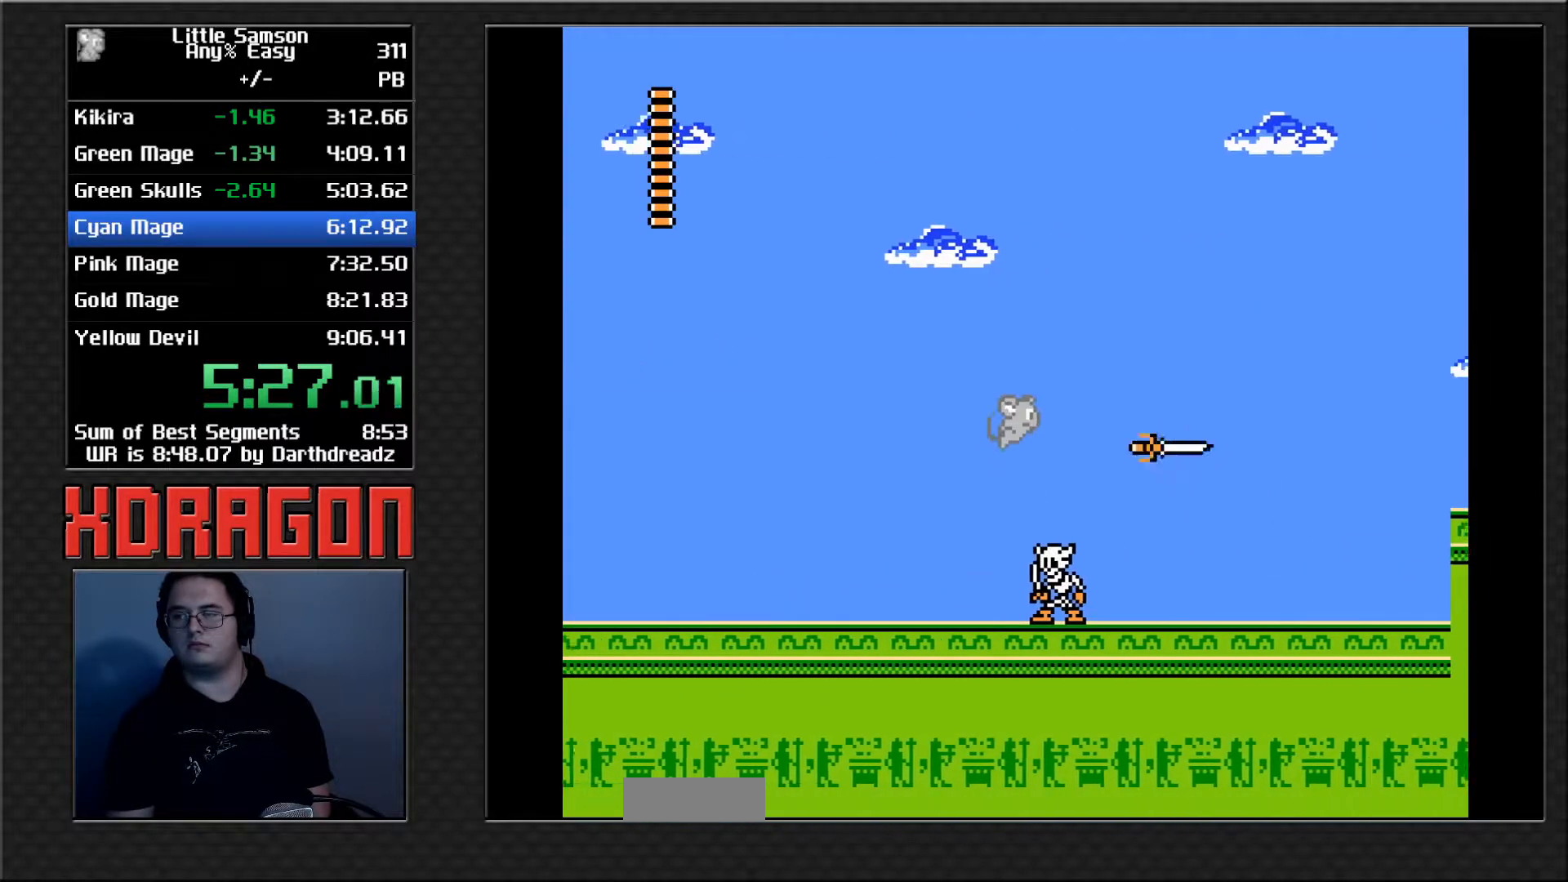
{"buttons": ["DPAD_RIGHT"], "events": [[367, "B", "down"], [483, "B", "up"]]}
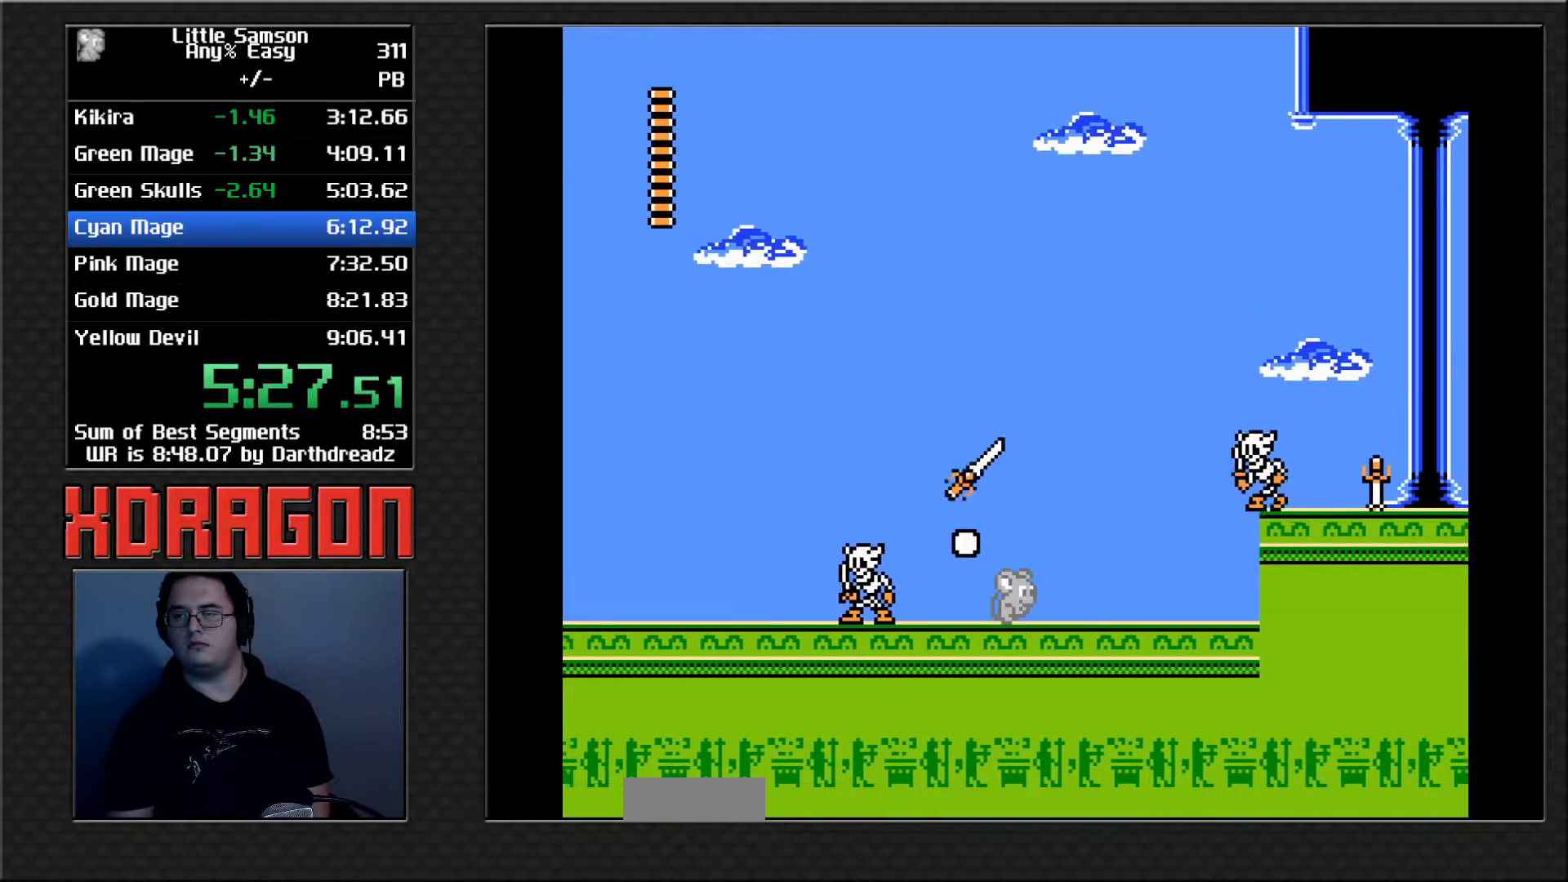
{"buttons": ["A", "DPAD_RIGHT"], "events": [[234, "A", "down"]]}
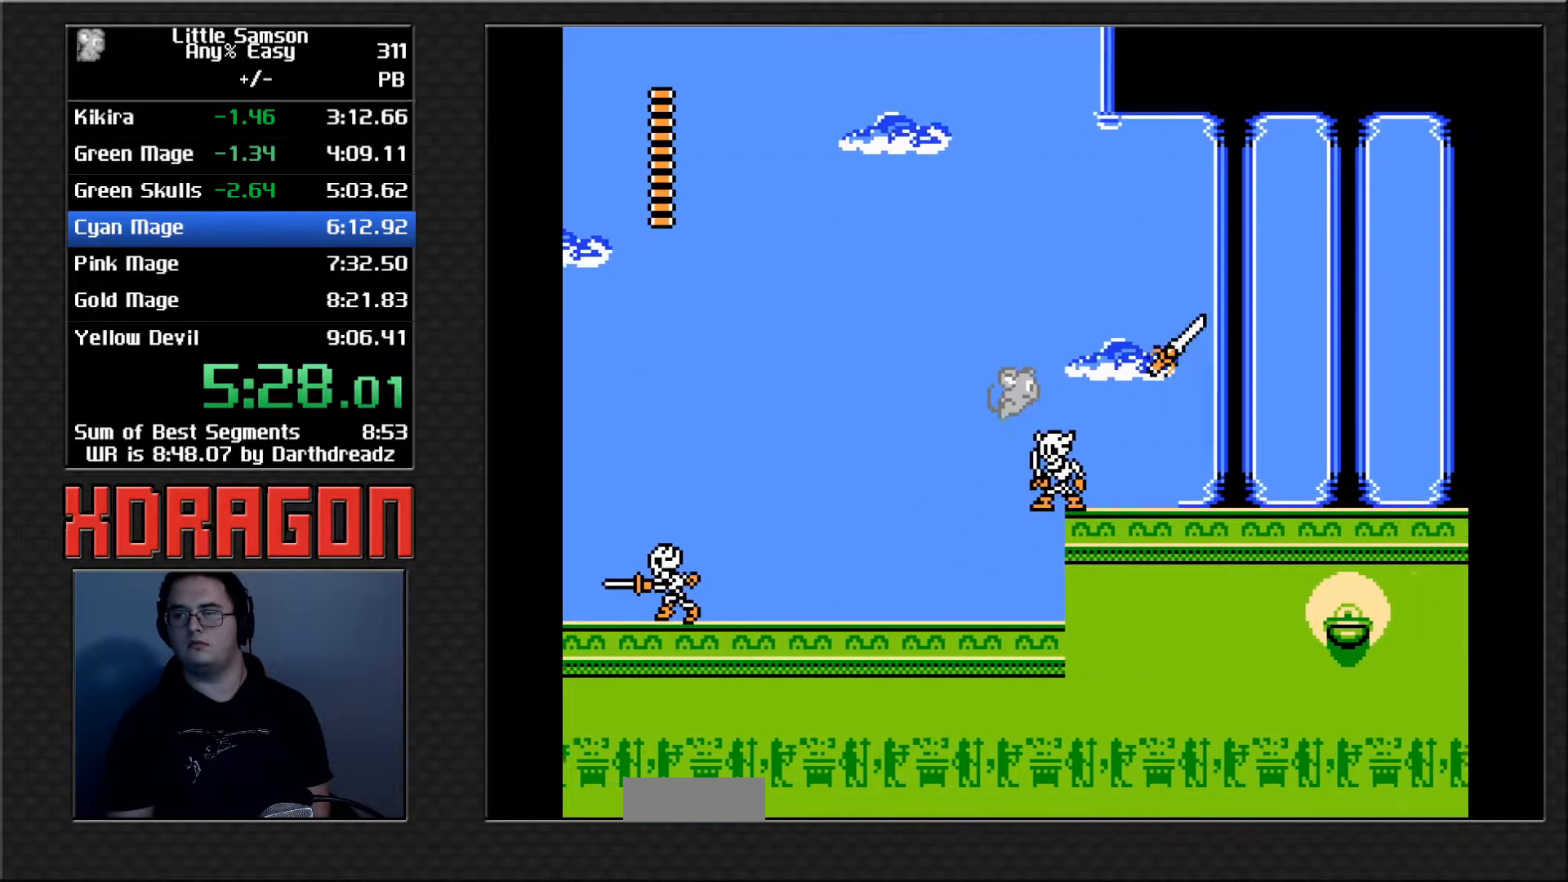
{"buttons": ["B", "DPAD_RIGHT"], "events": [[83, "A", "up"], [417, "B", "down"]]}
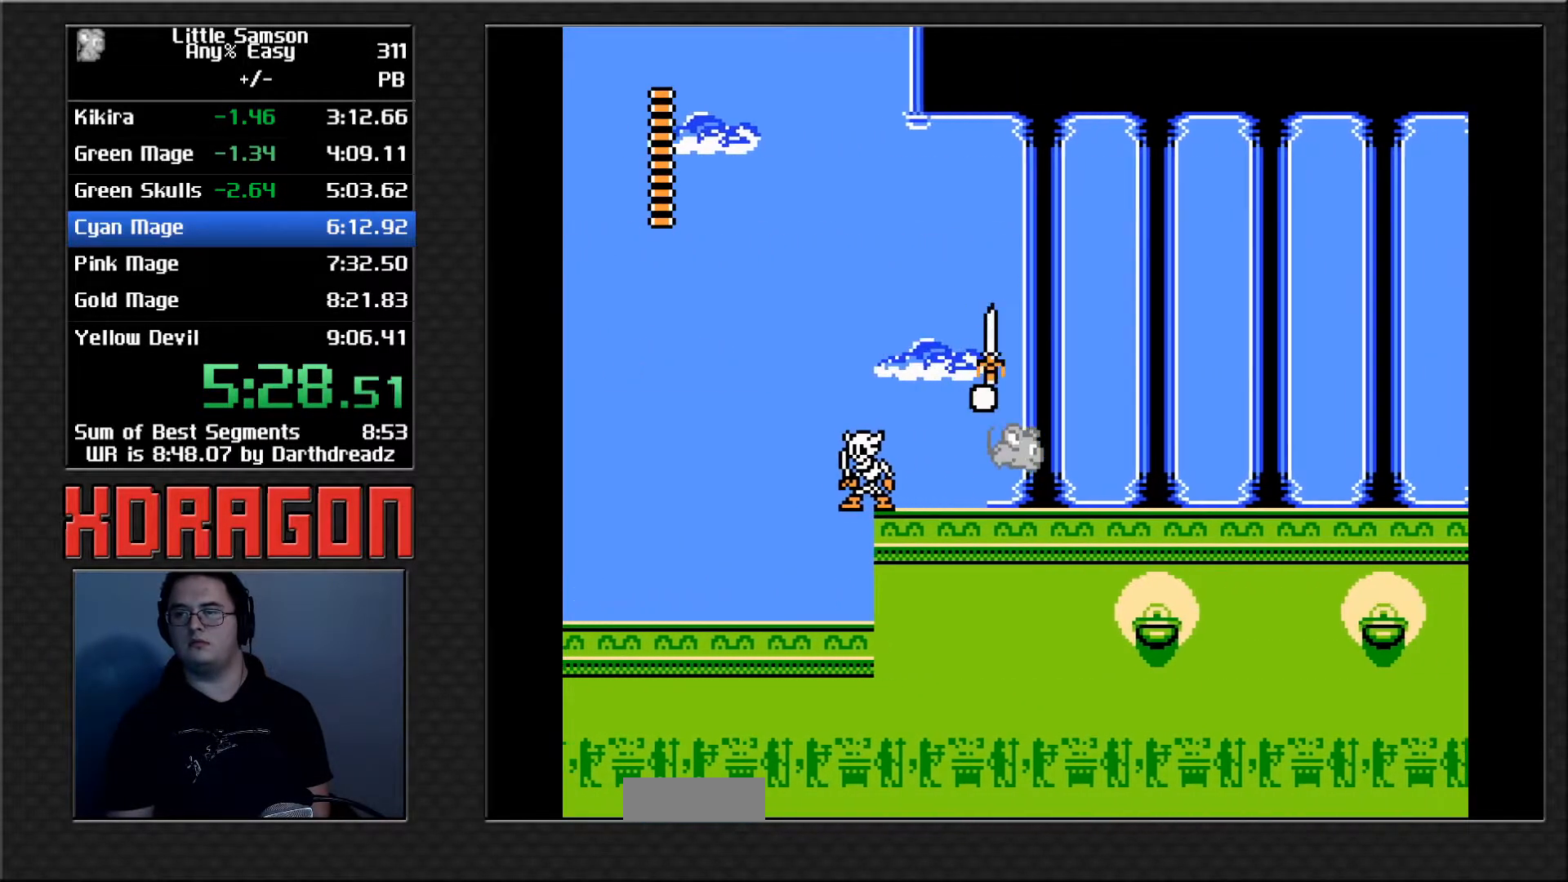
{"buttons": ["DPAD_RIGHT"], "events": [[50, "B", "up"]]}
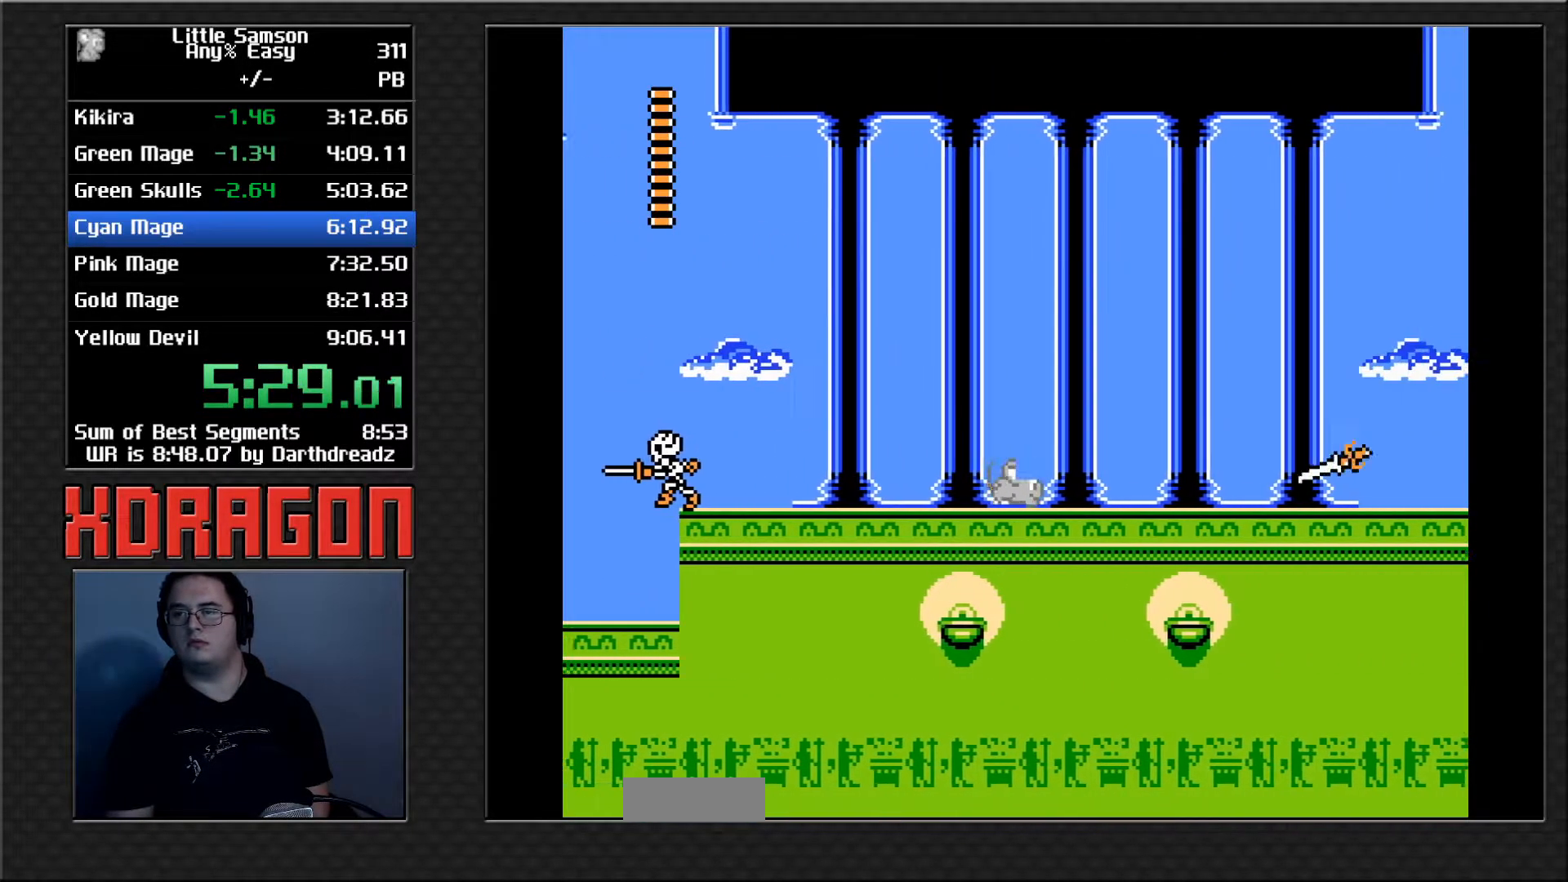
{"buttons": ["DPAD_RIGHT"], "events": []}
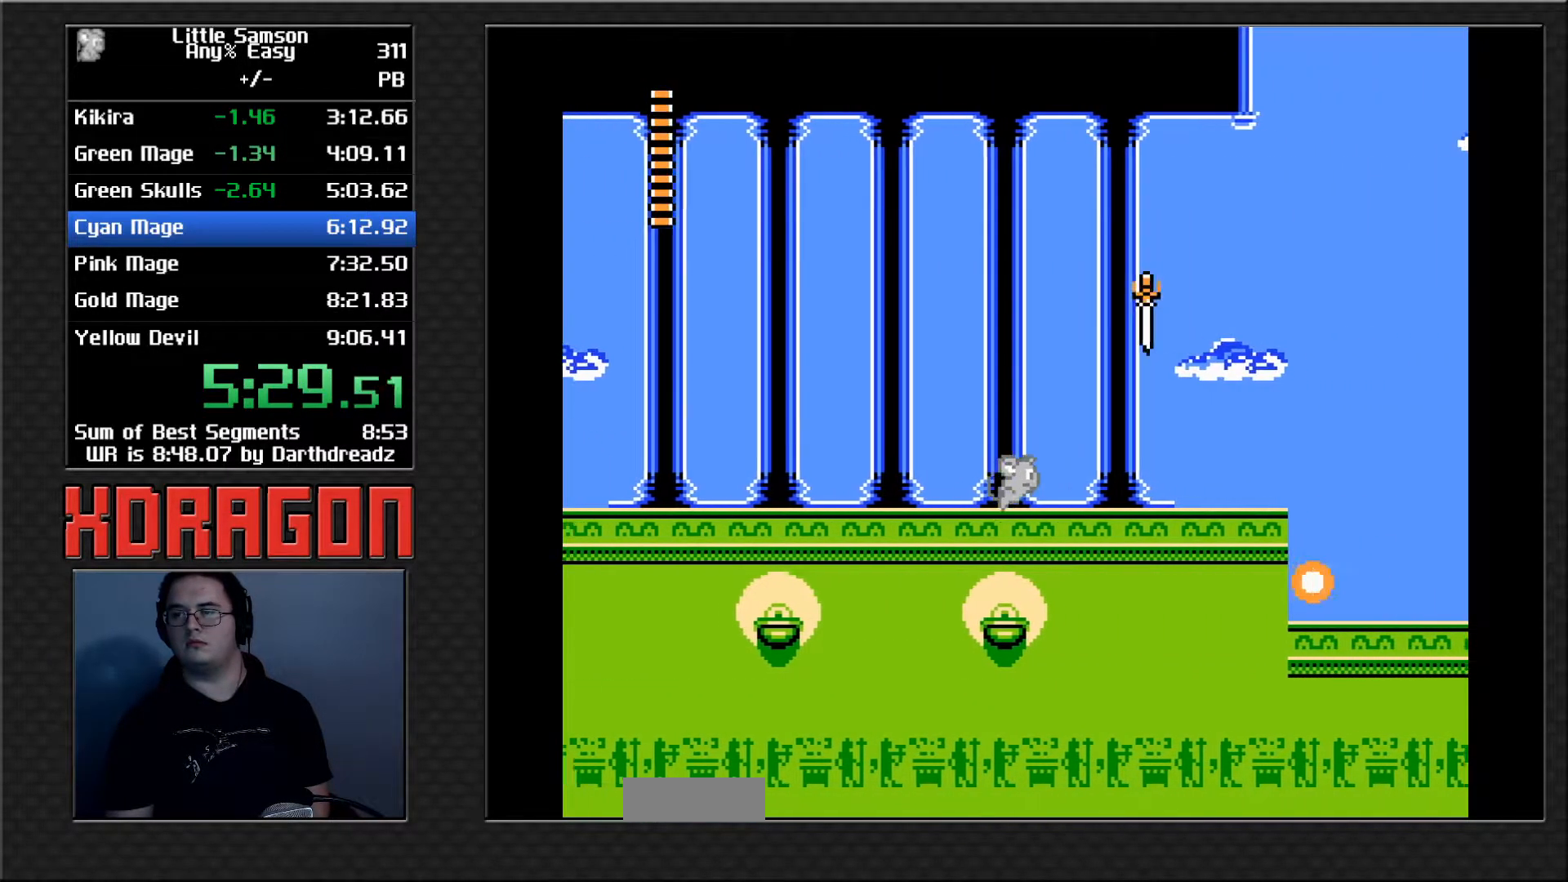
{"buttons": ["A", "B", "DPAD_RIGHT"], "events": [[401, "A", "down"], [467, "B", "down"]]}
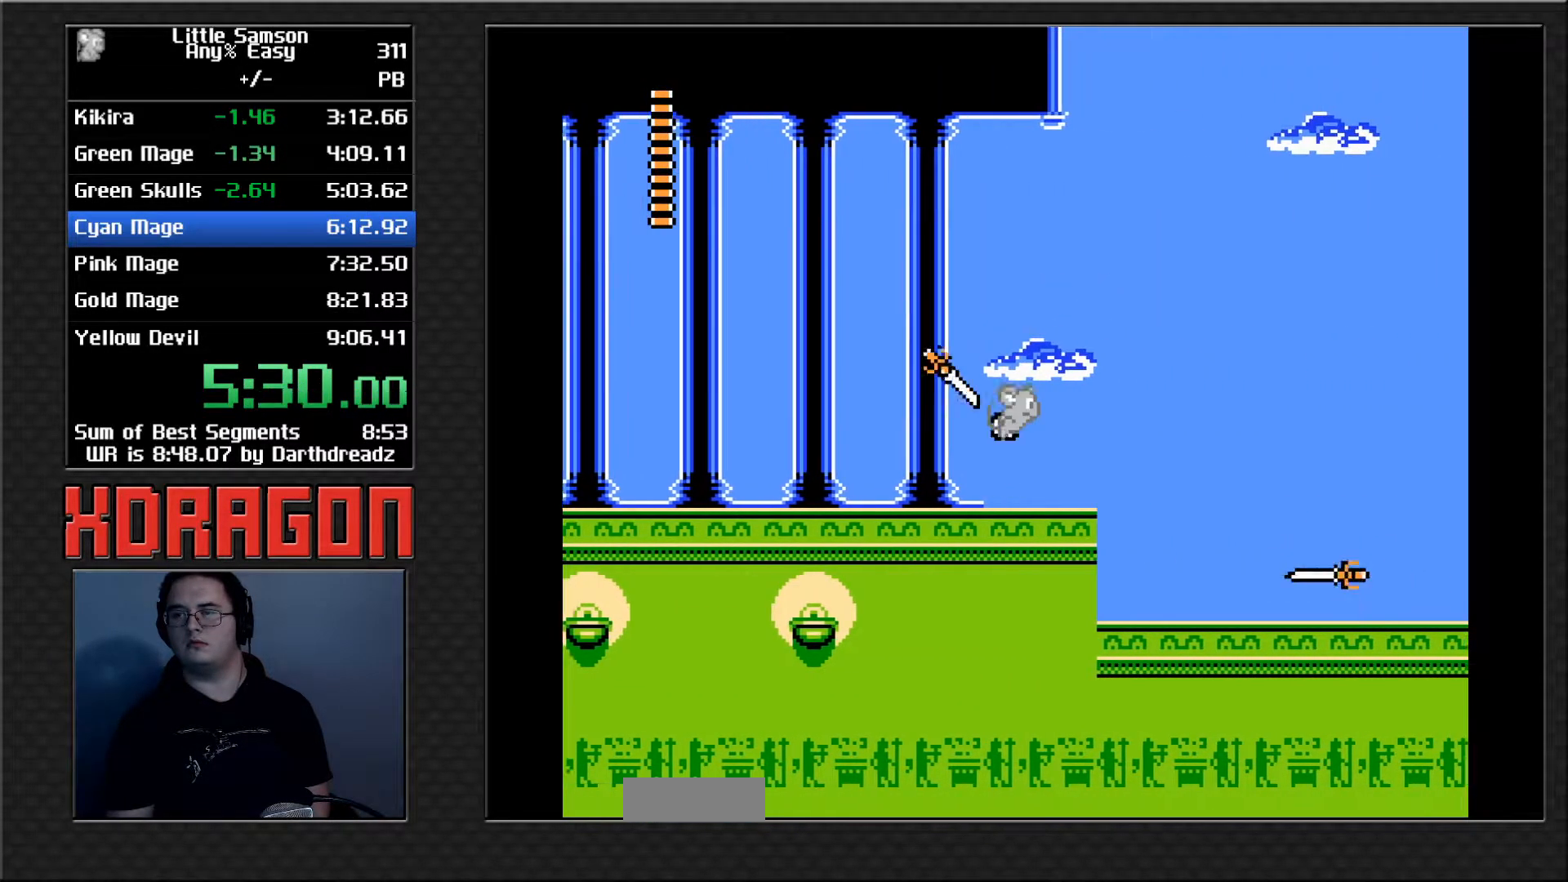
{"buttons": ["DPAD_RIGHT"], "events": [[17, "A", "up"], [50, "B", "up"]]}
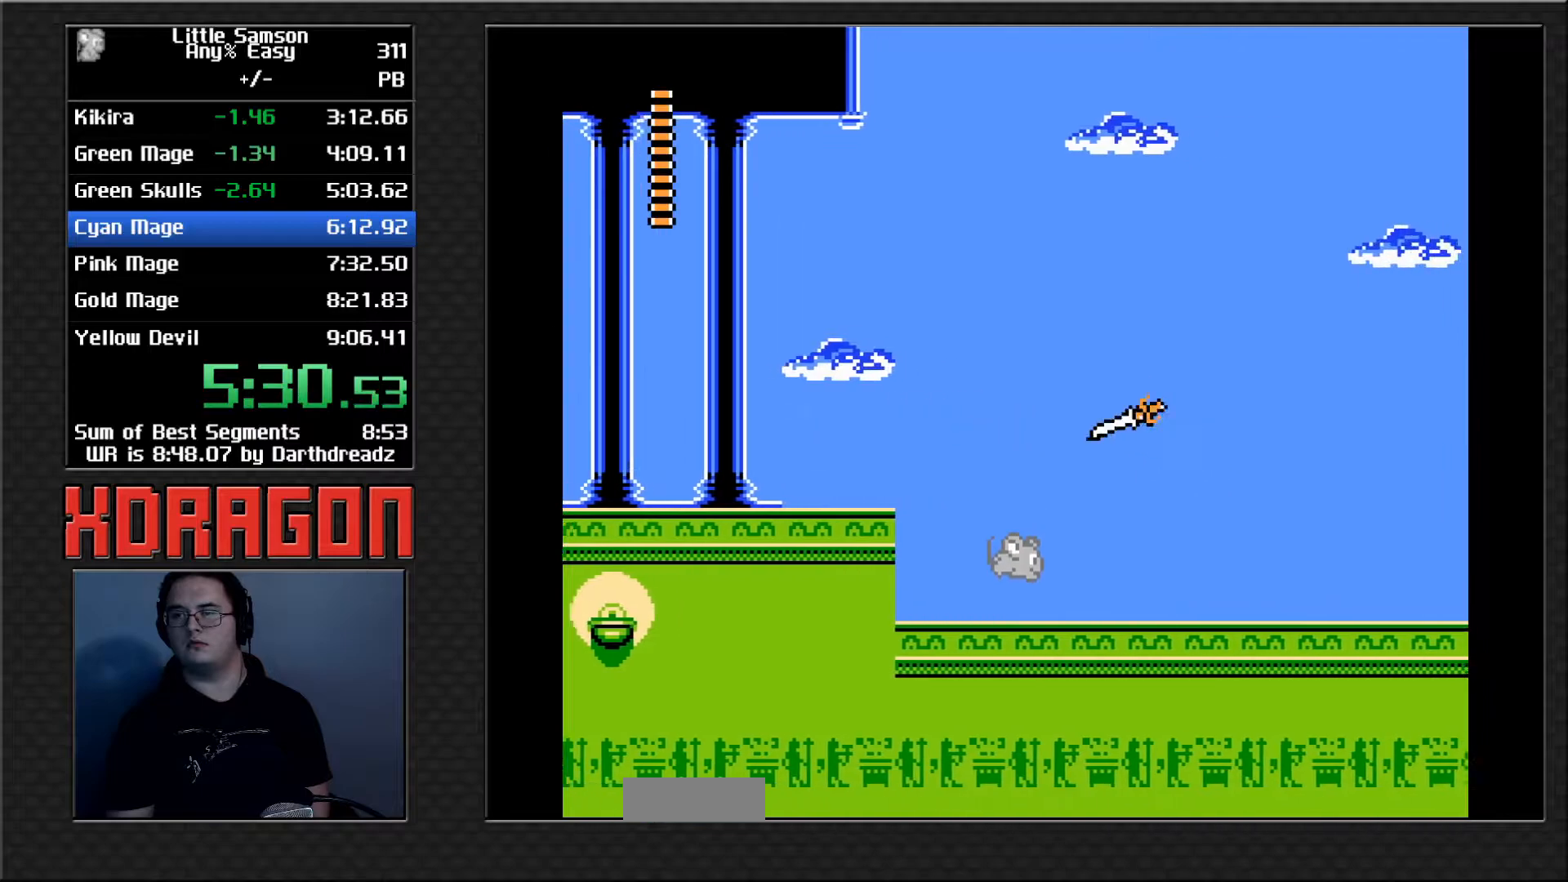
{"buttons": ["DPAD_RIGHT"], "events": [[317, "A", "down"], [384, "B", "down"], [434, "A", "up"], [484, "B", "up"]]}
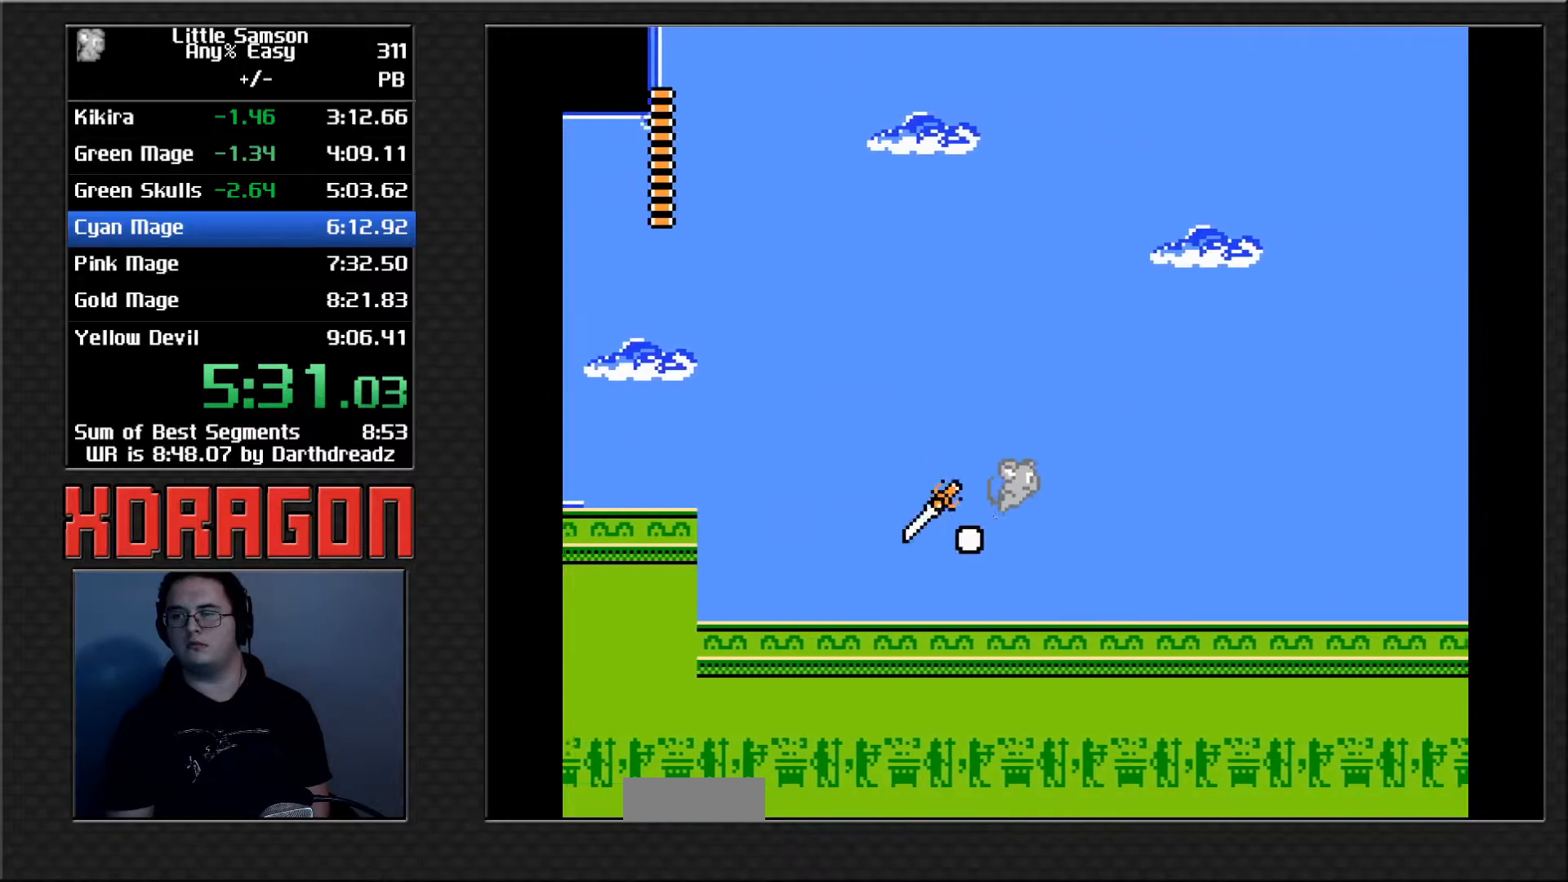
{"buttons": ["DPAD_RIGHT"], "events": []}
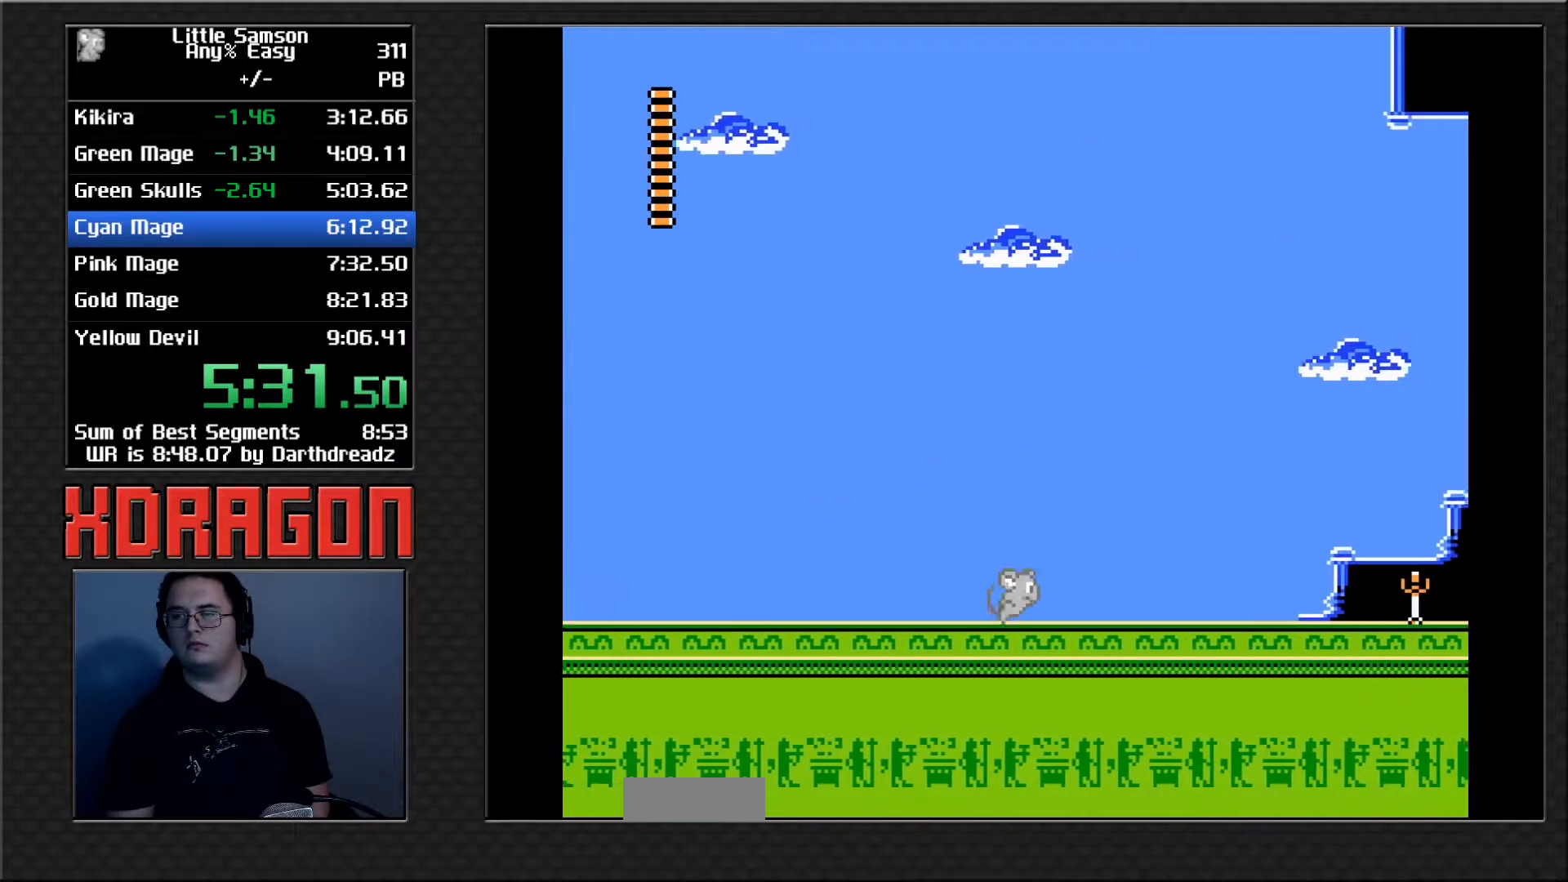
{"buttons": ["DPAD_RIGHT"], "events": []}
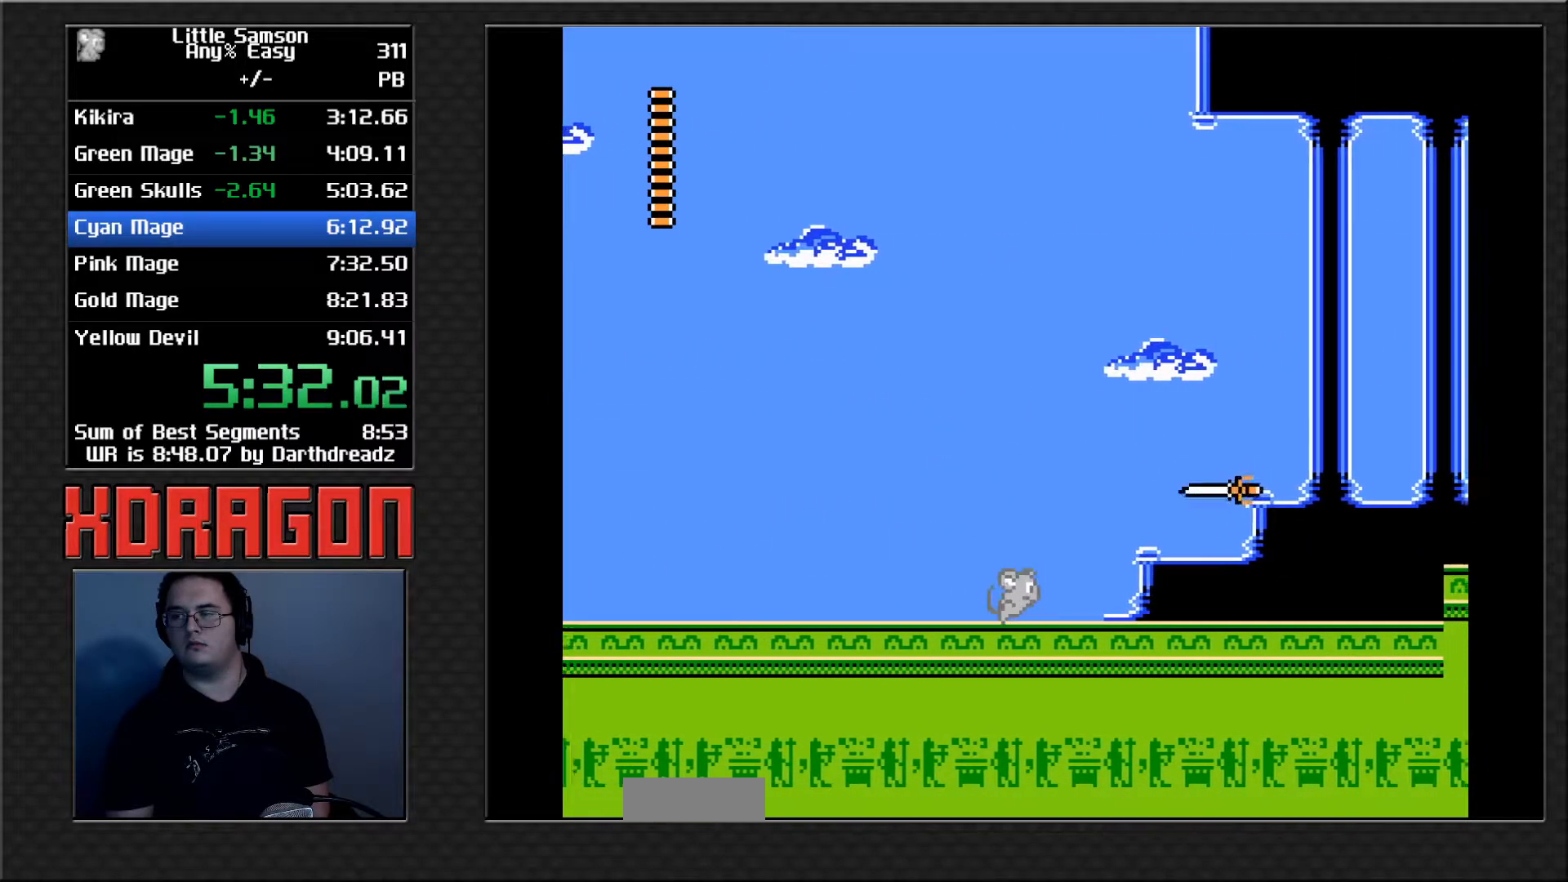
{"buttons": ["DPAD_RIGHT"], "events": []}
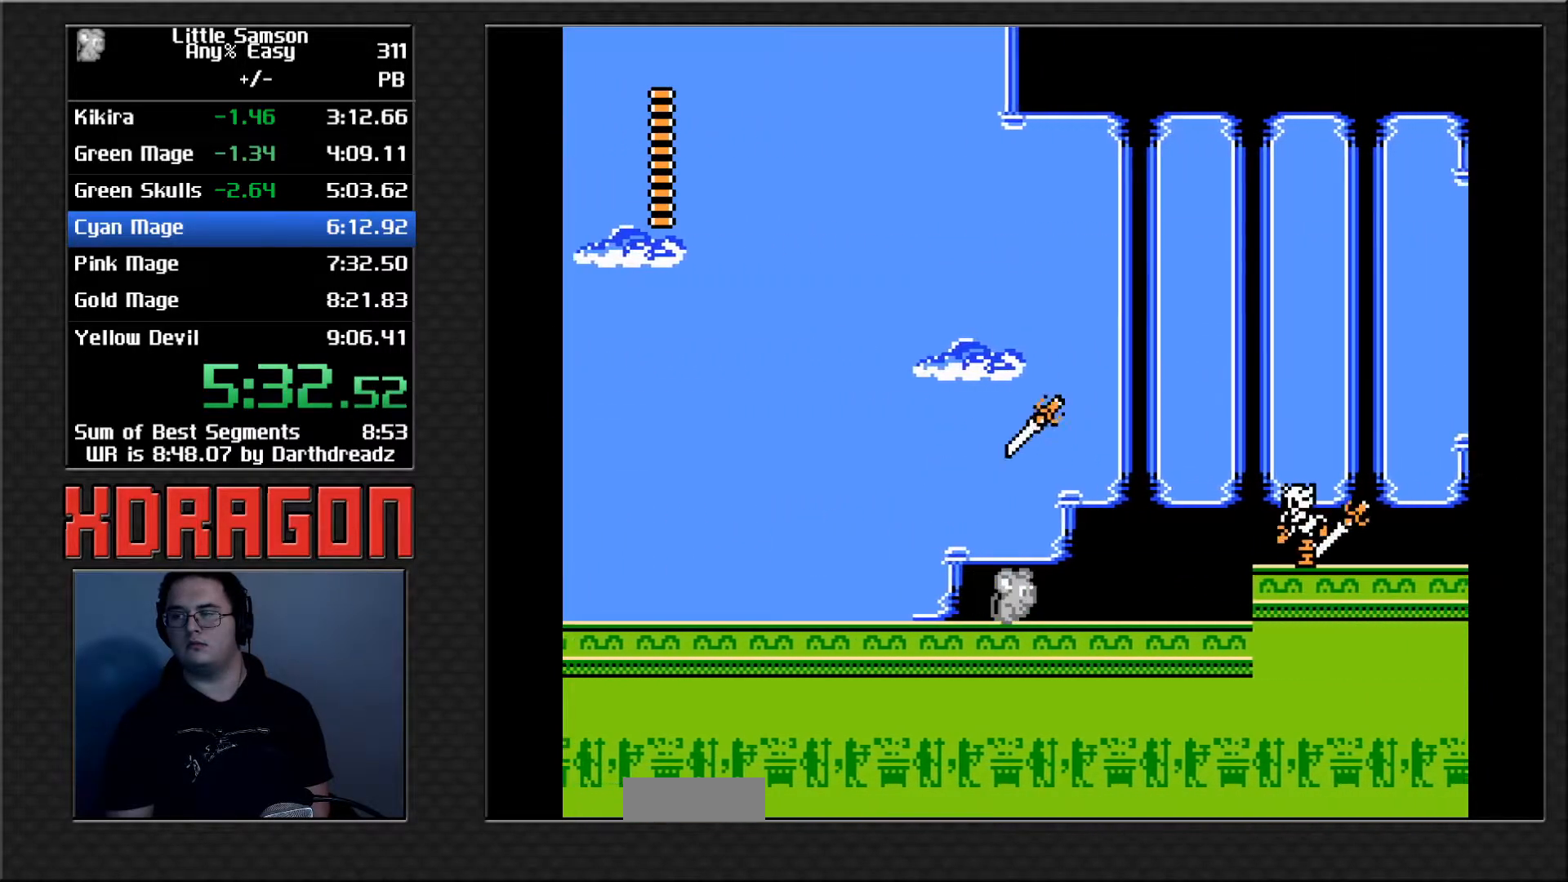
{"buttons": ["DPAD_RIGHT"], "events": [[184, "A", "down"], [217, "B", "down"], [451, "B", "up"], [467, "A", "up"]]}
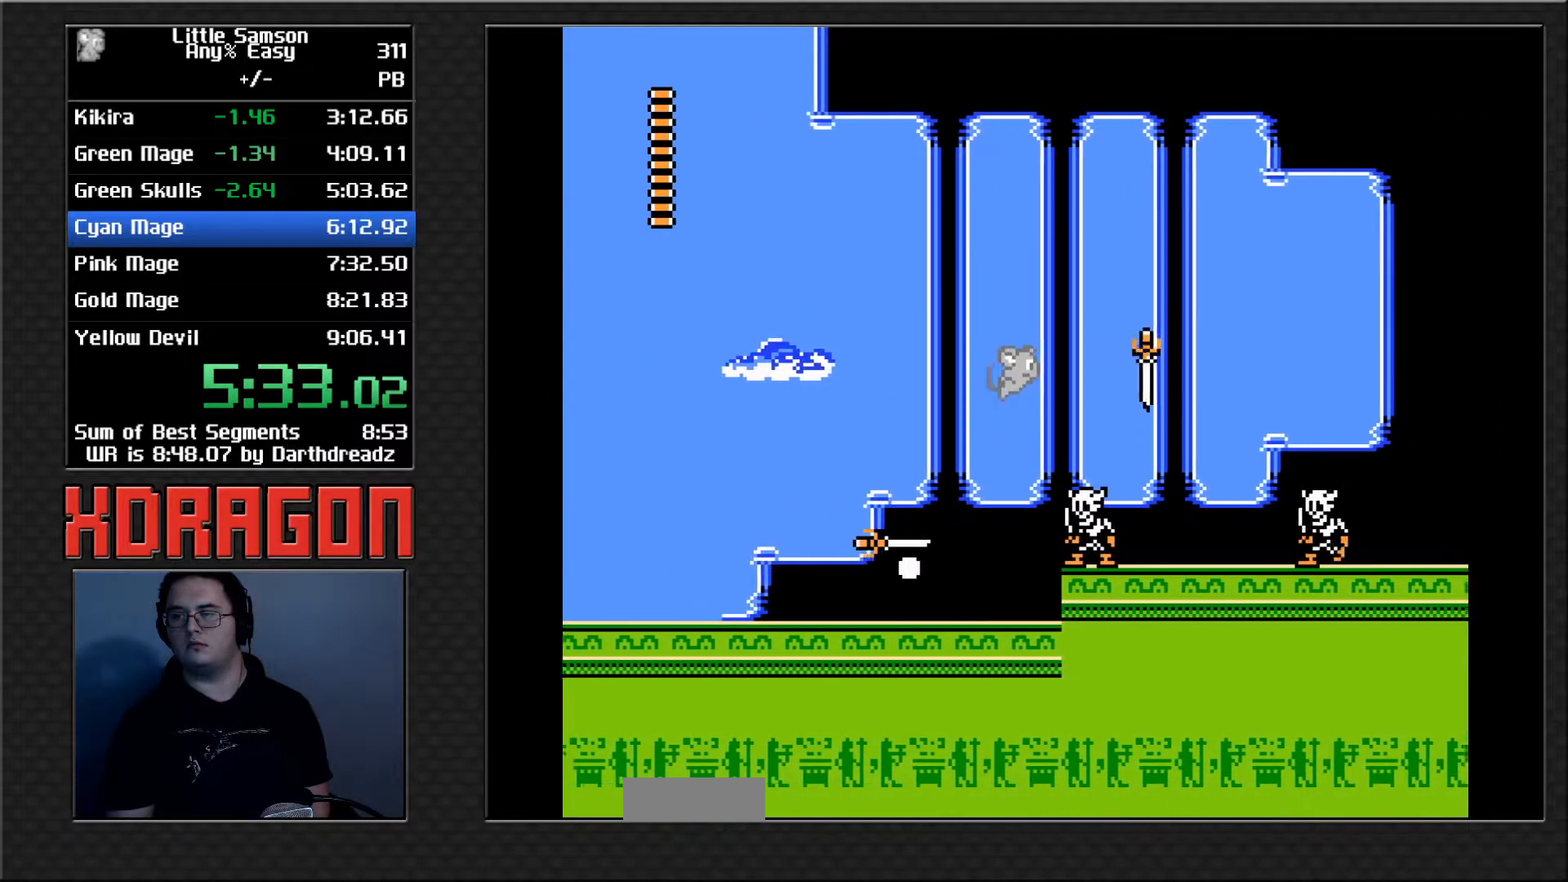
{"buttons": ["DPAD_RIGHT"], "events": [[334, "B", "down"], [434, "B", "up"]]}
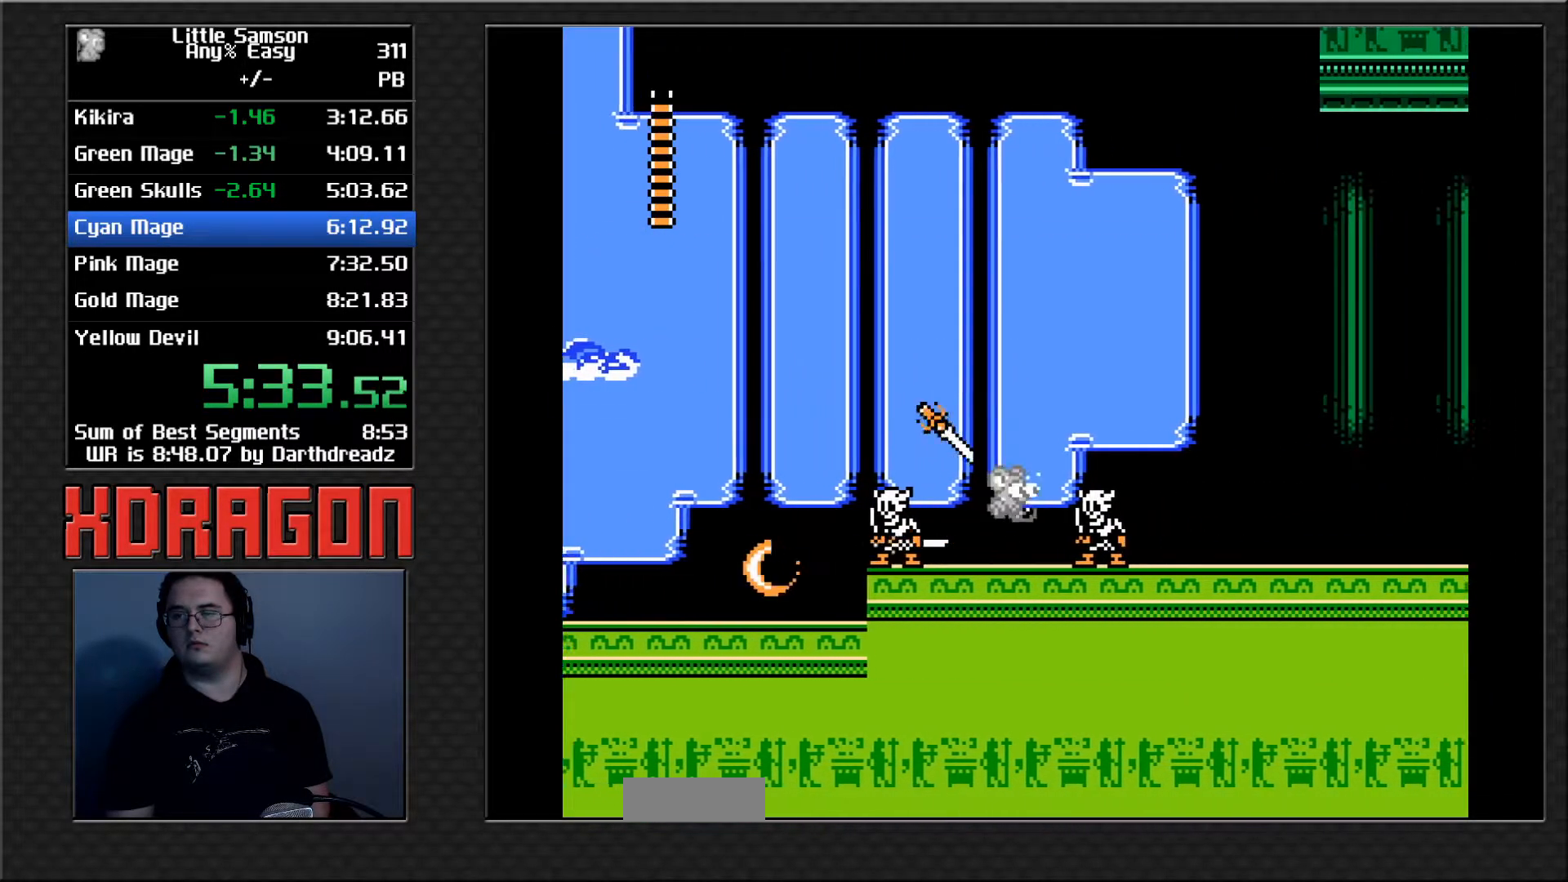
{"buttons": ["DPAD_RIGHT"], "events": [[184, "A", "down"], [284, "A", "up"]]}
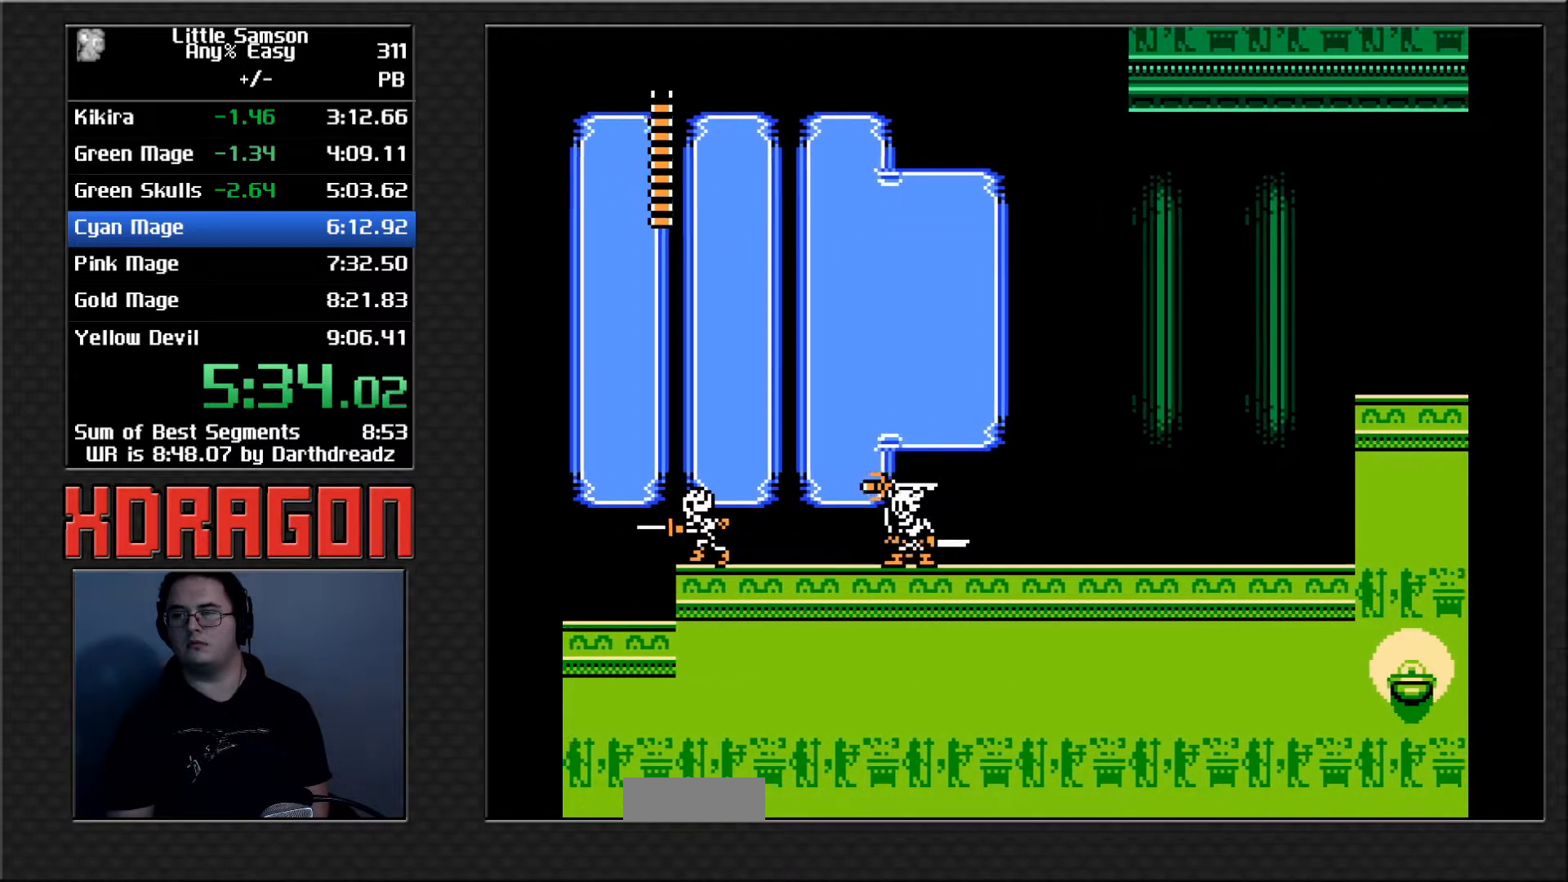
{"buttons": ["A", "B", "DPAD_RIGHT"], "events": [[250, "B", "down"], [333, "B", "up"], [400, "A", "down"], [467, "B", "down"]]}
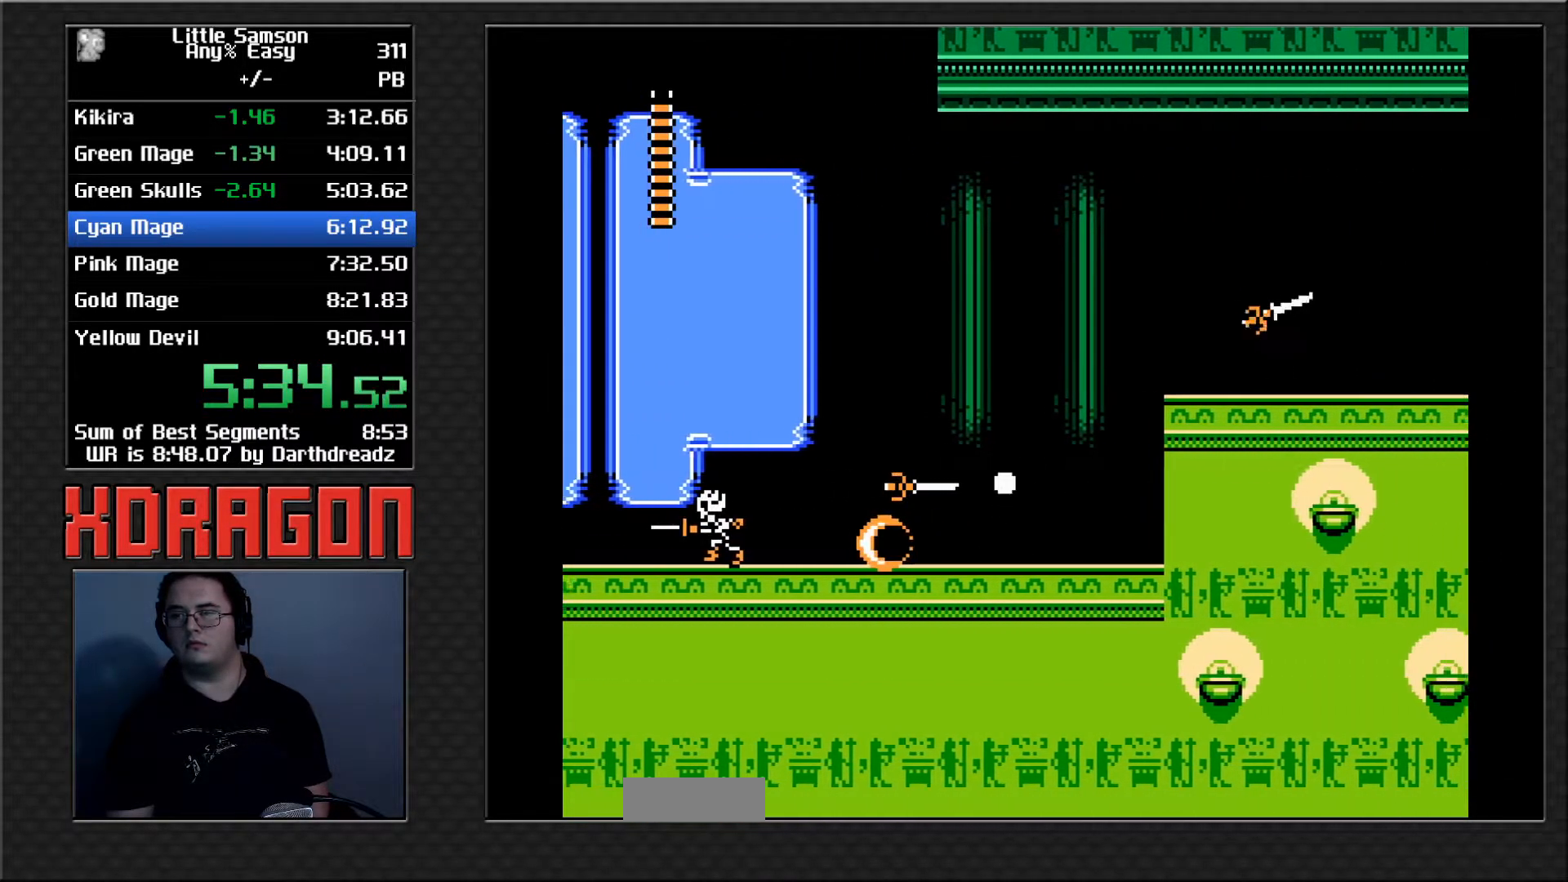
{"buttons": ["DPAD_RIGHT"], "events": [[251, "B", "up"], [267, "A", "up"]]}
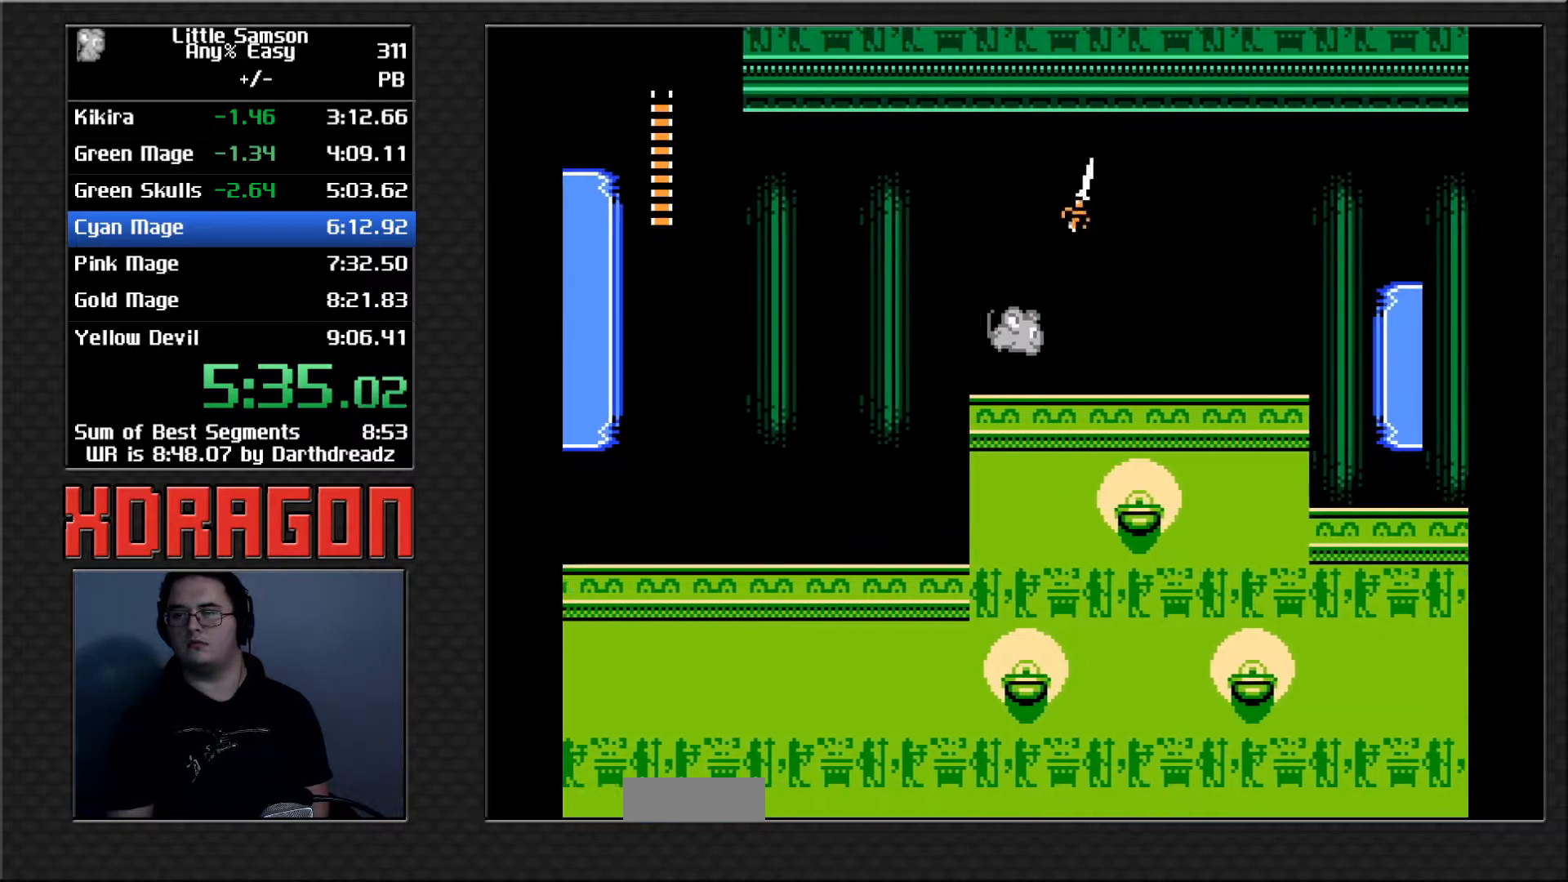
{"buttons": ["DPAD_RIGHT"], "events": [[233, "A", "down"], [334, "B", "down"], [367, "A", "up"], [400, "B", "up"]]}
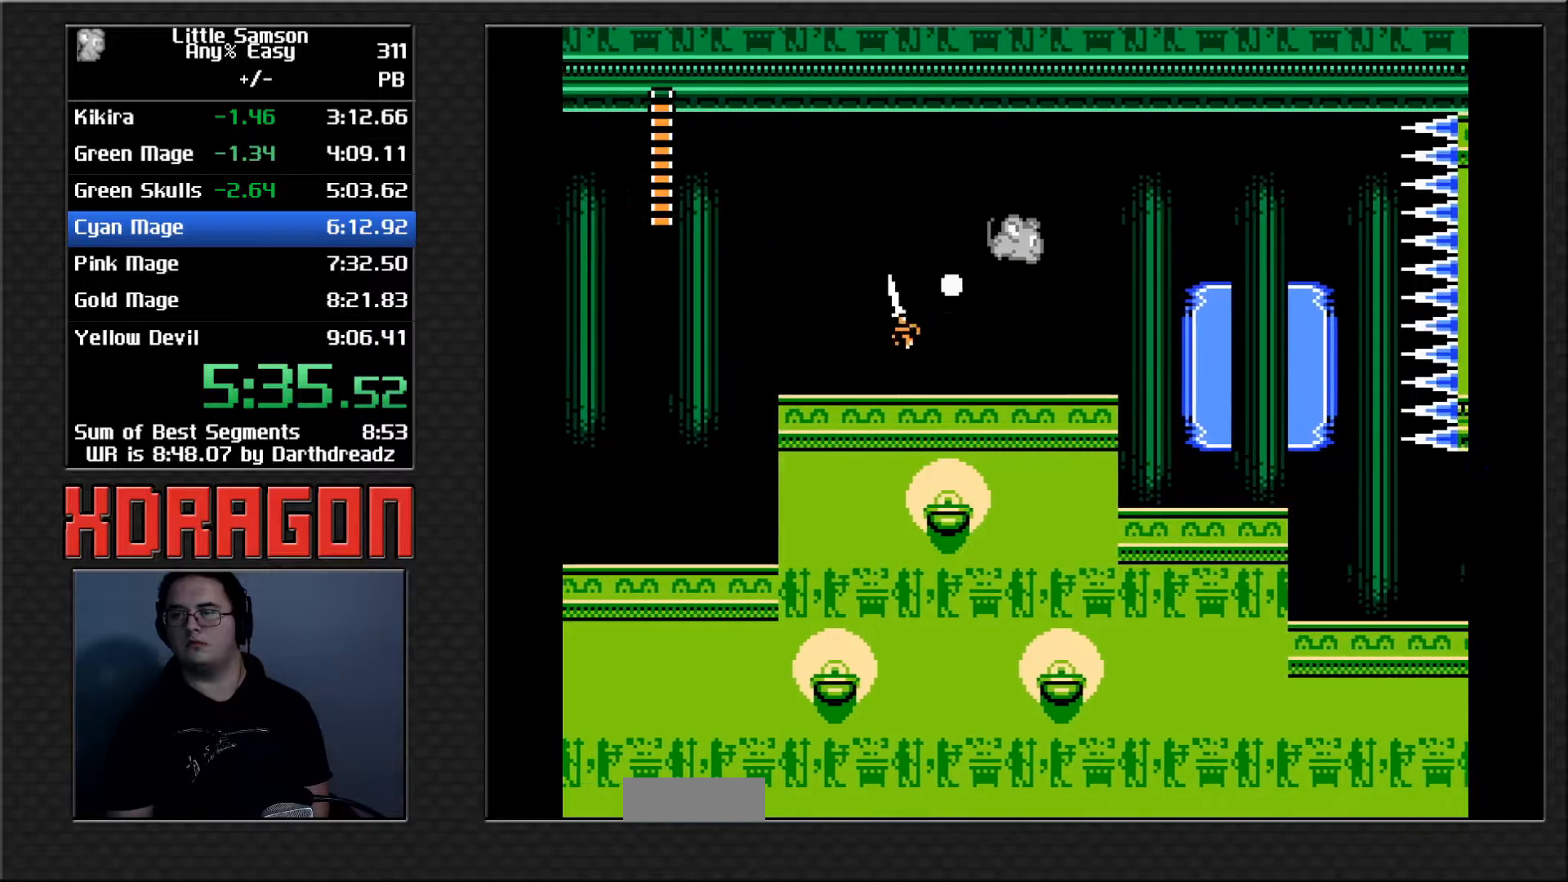
{"buttons": ["DPAD_RIGHT"], "events": []}
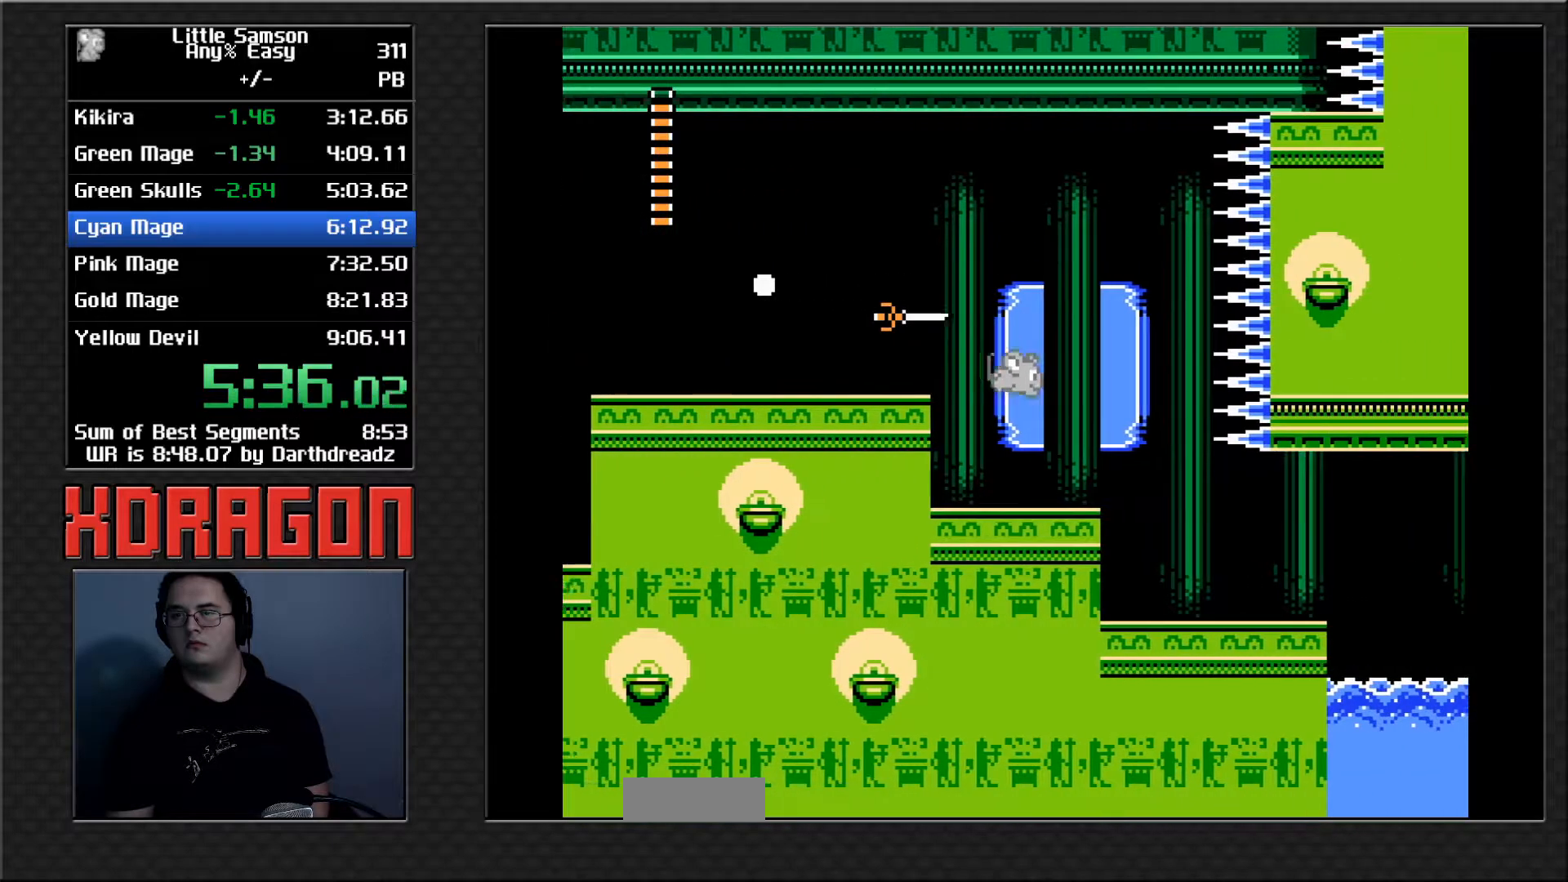
{"buttons": ["DPAD_RIGHT"], "events": []}
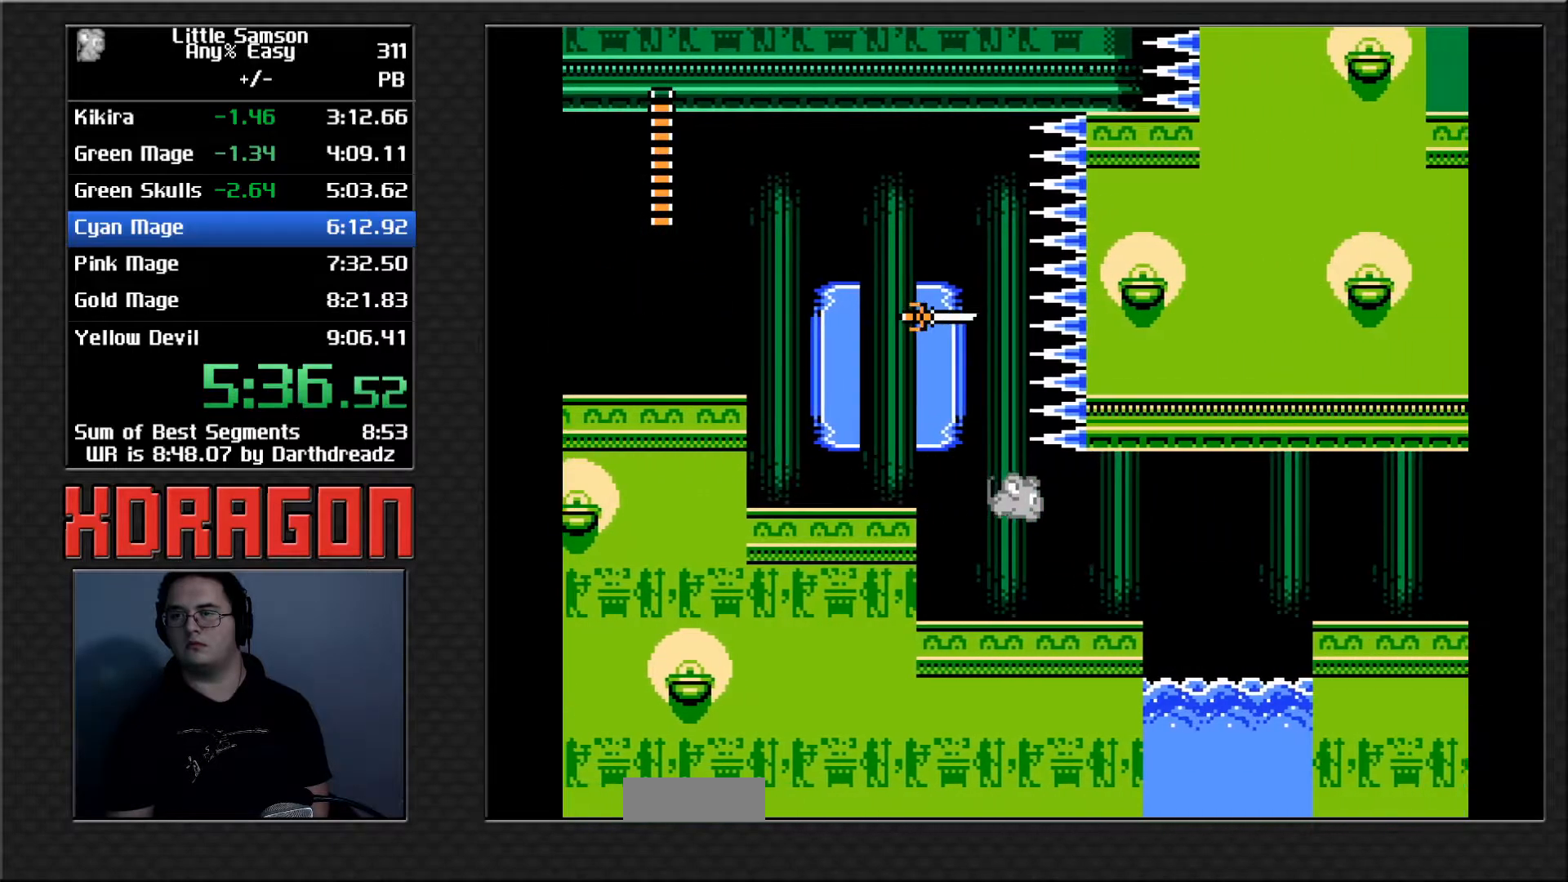
{"buttons": ["A", "DPAD_UP", "DPAD_RIGHT"], "events": [[234, "DPAD_UP", "down"], [251, "A", "down"]]}
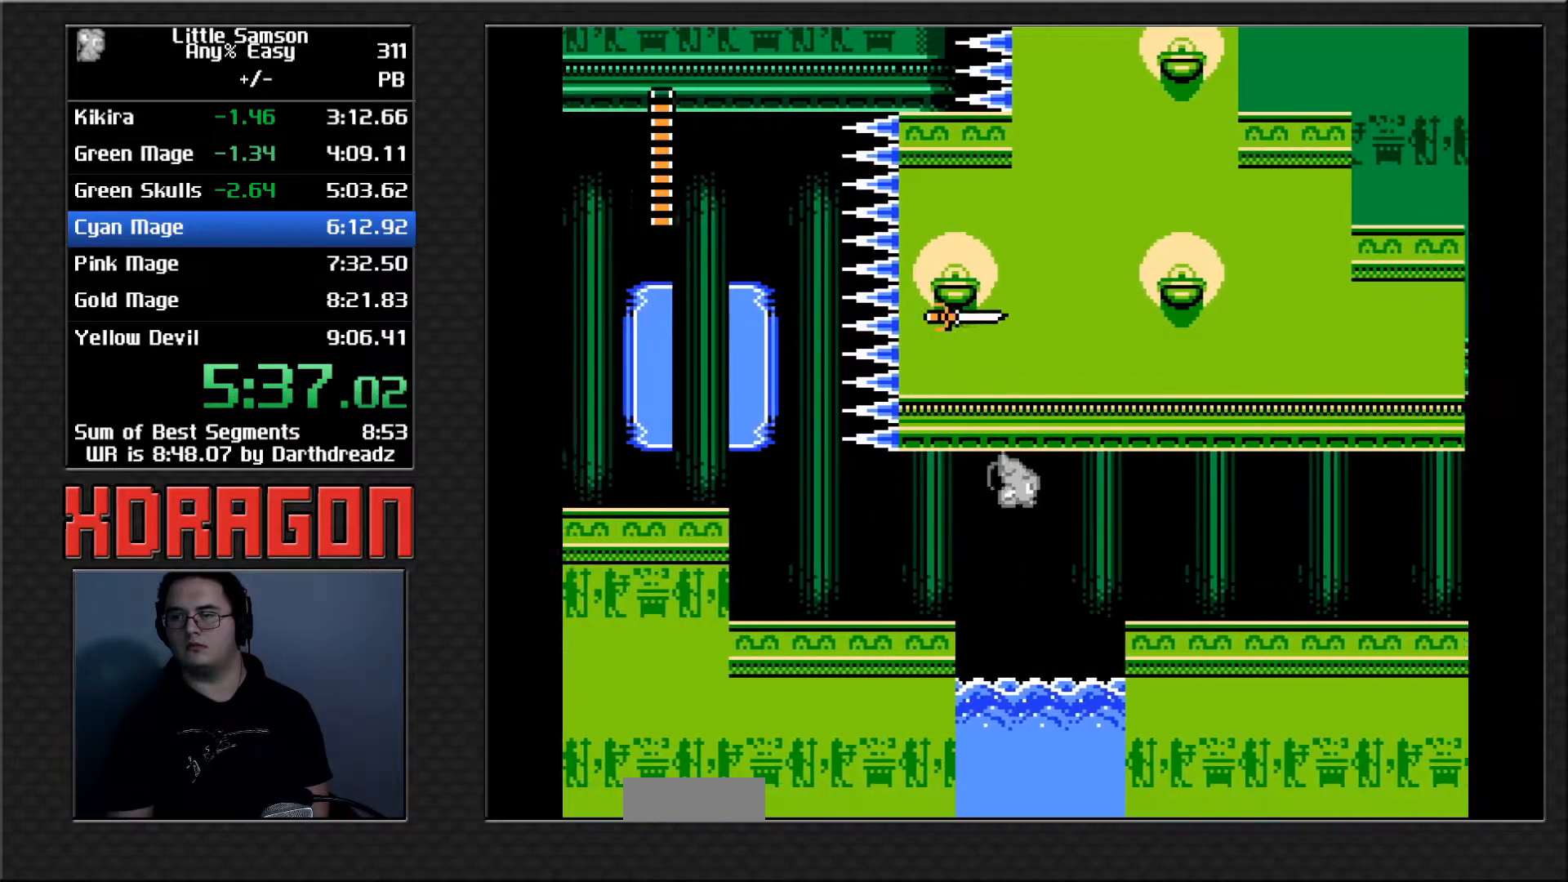
{"buttons": ["DPAD_UP", "DPAD_RIGHT"], "events": [[100, "A", "up"]]}
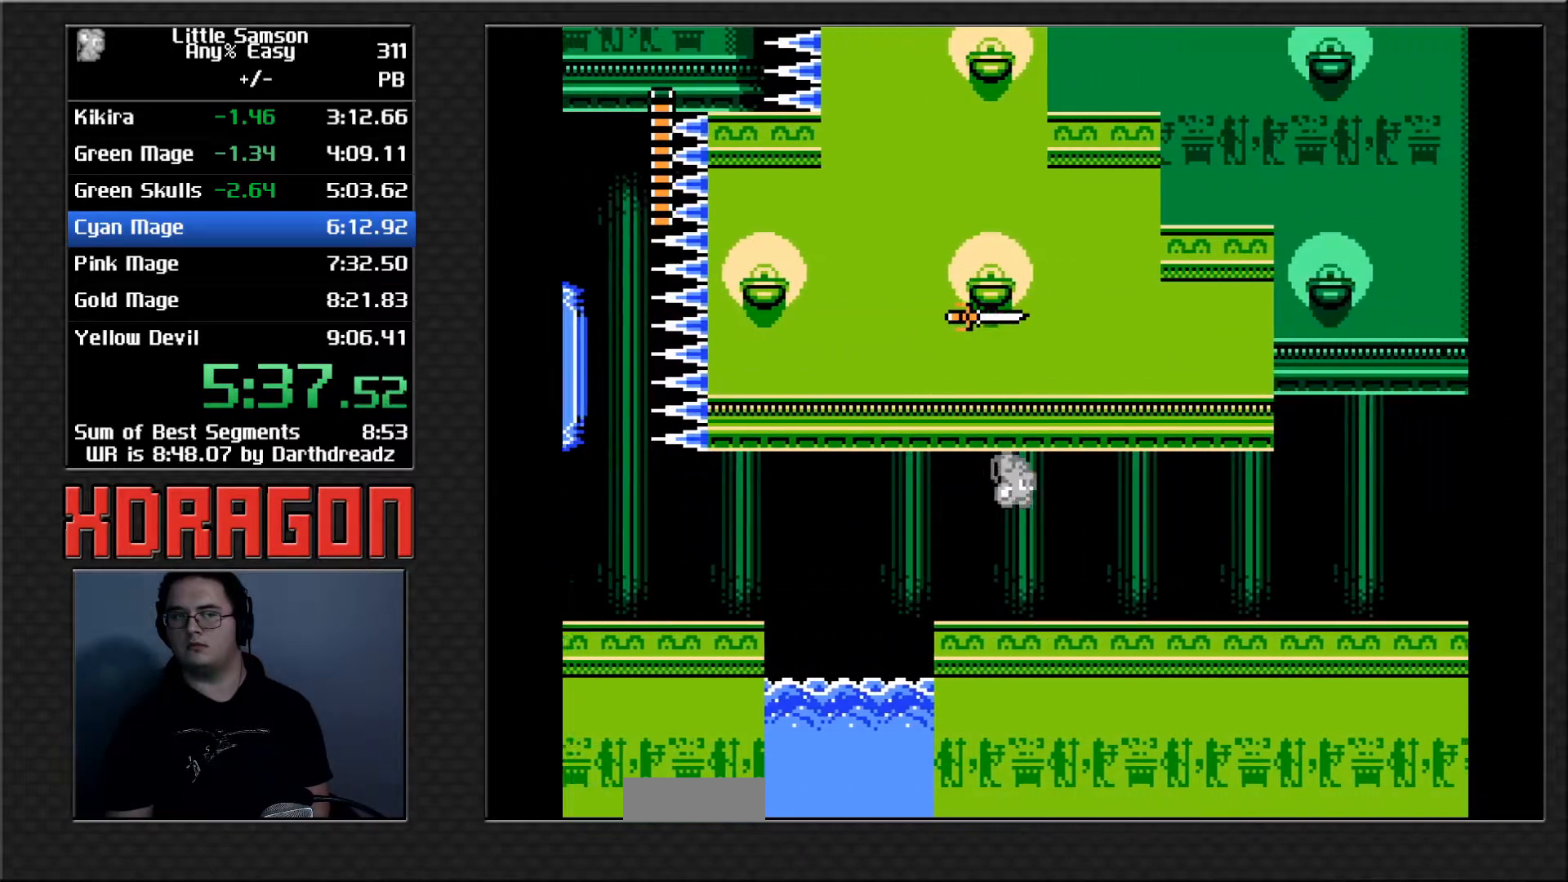
{"buttons": ["DPAD_UP", "DPAD_RIGHT"], "events": []}
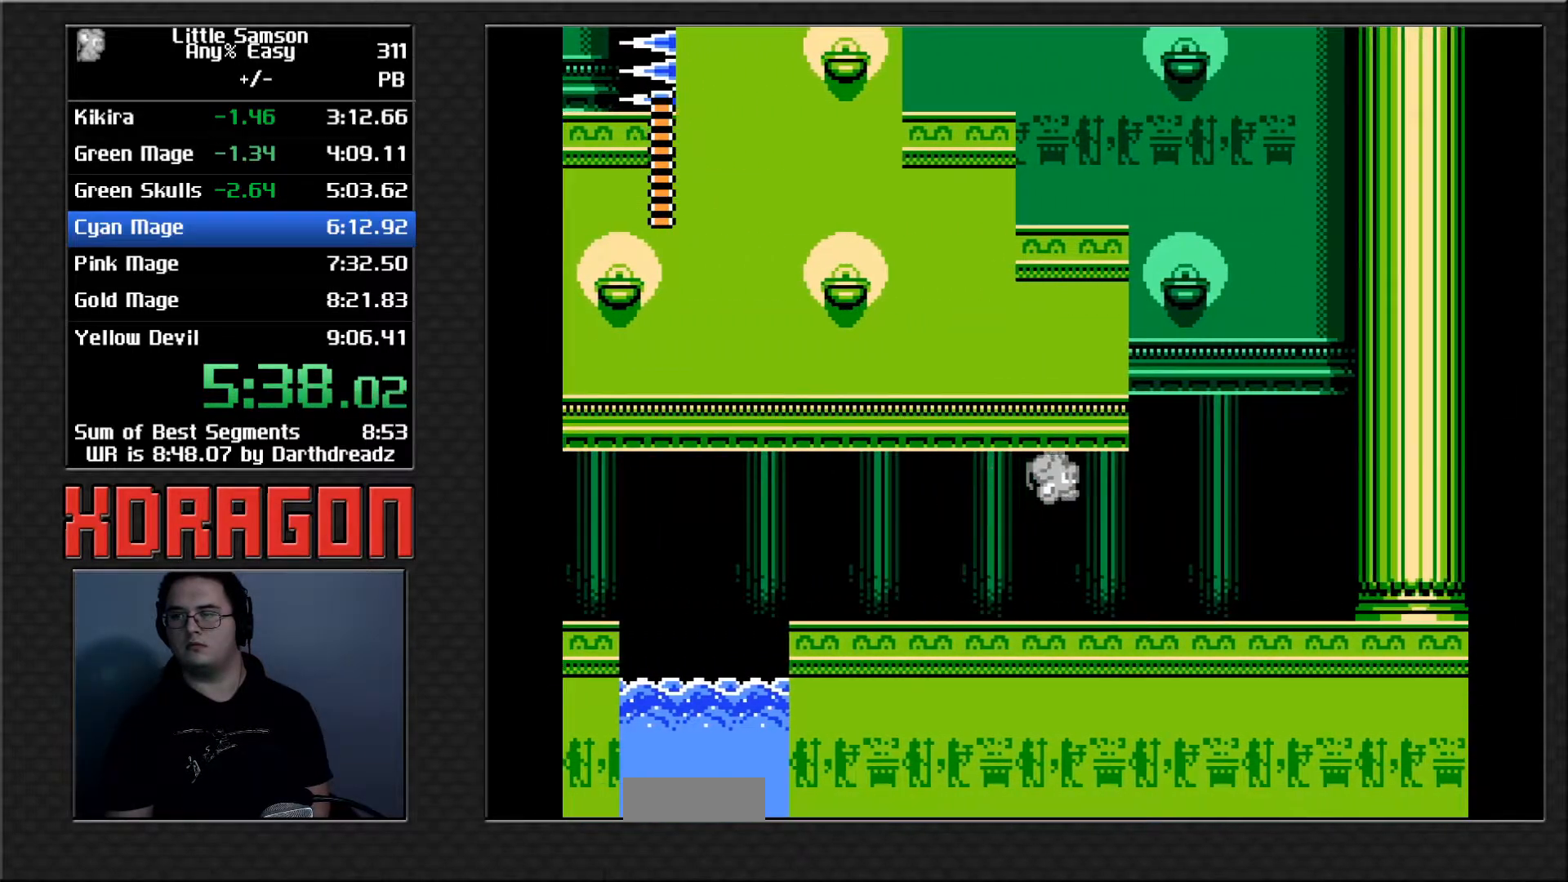
{"buttons": ["A", "DPAD_UP", "DPAD_LEFT"], "events": [[367, "DPAD_RIGHT", "up"], [434, "DPAD_LEFT", "down"], [450, "A", "down"]]}